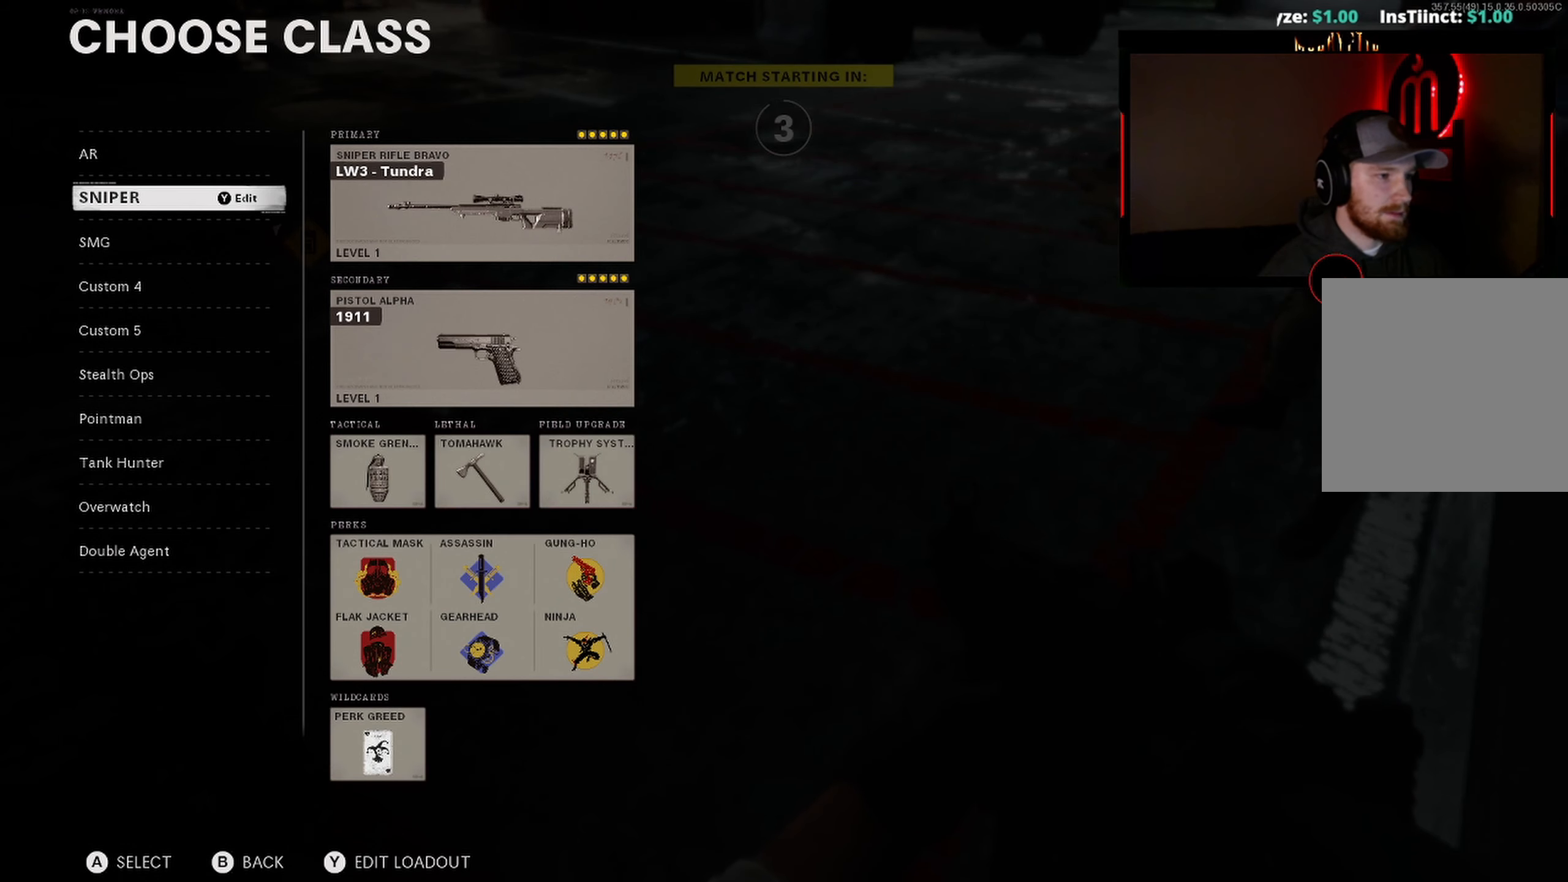
Gameplay with a controller (Xbox layout); each line is a JSON object with the inputs held at the frame after it. "events" lists button and stick changes between this image and that frame as [ms after this image, input, new state], when the widget could be followed in between.
{"buttons": [], "left_stick": "center", "right_stick": "right", "events": [[34, "A", "down"], [100, "A", "up"], [284, "Y", "down"], [367, "Y", "up"], [417, "Y", "down"], [484, "right_stick", "right"], [500, "Y", "up"]]}
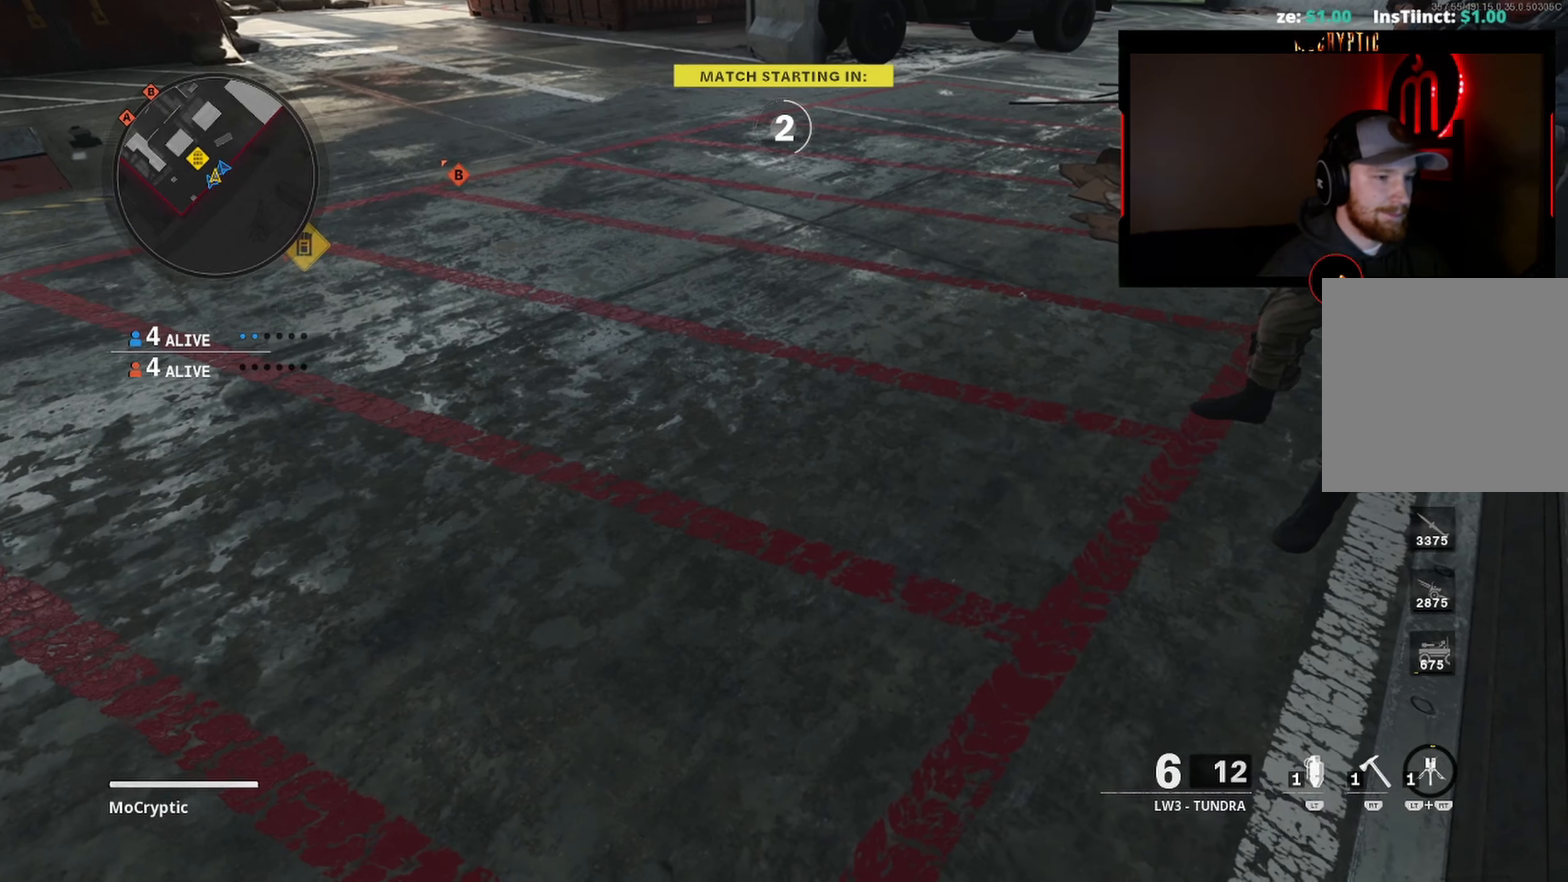
{"buttons": [], "left_stick": "center", "right_stick": "down", "events": [[100, "right_stick", "up"], [267, "right_stick", "up-left"], [500, "right_stick", "down"]]}
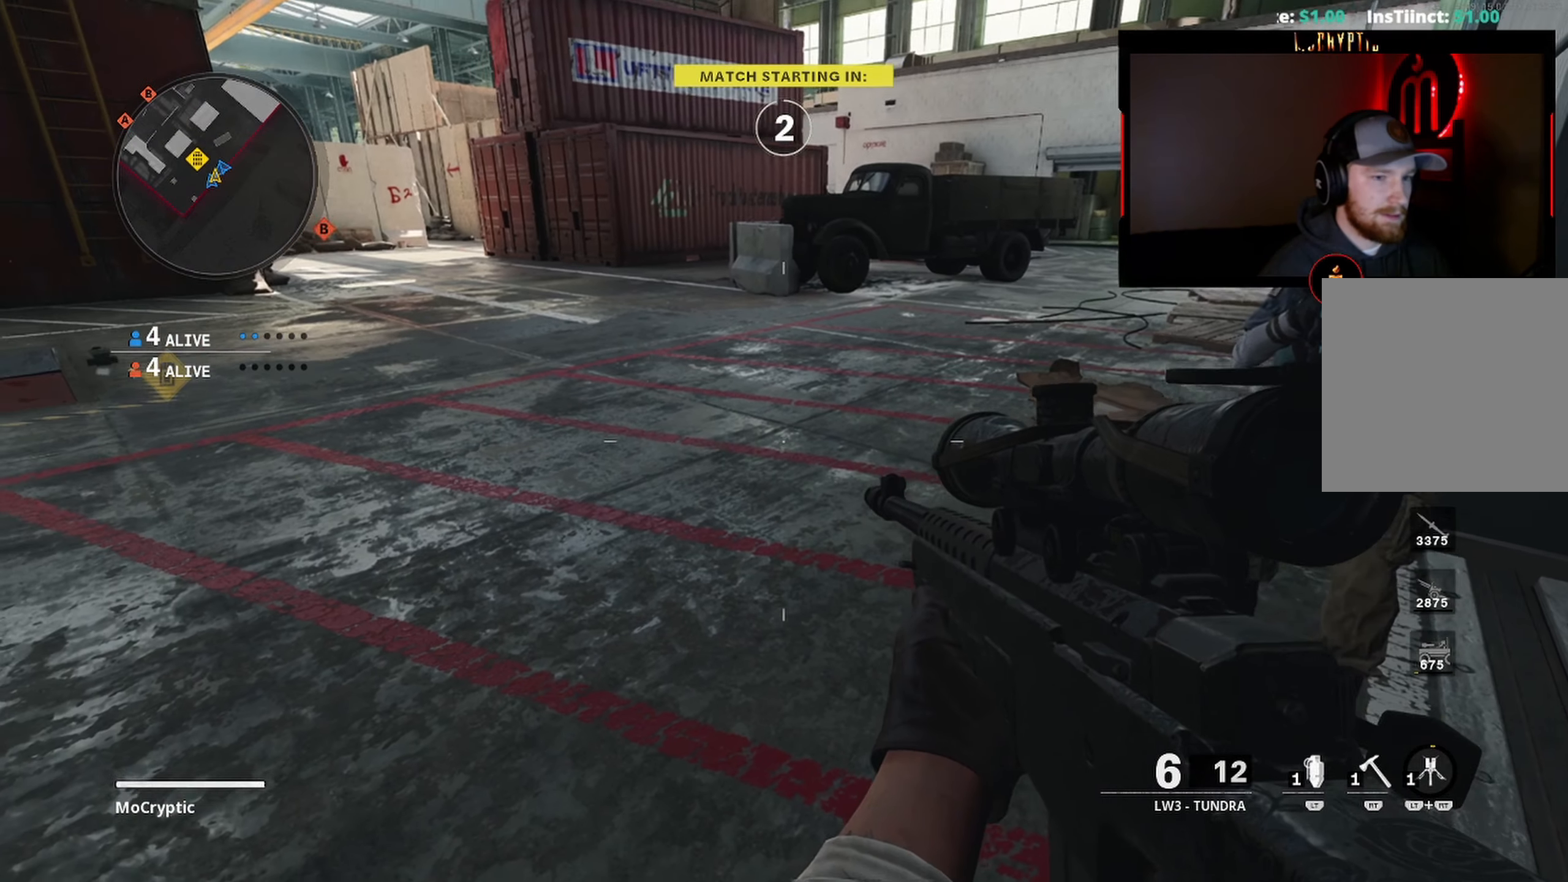
{"buttons": [], "left_stick": "center", "right_stick": "center", "events": [[67, "right_stick", "center"], [266, "right_stick", "up-left"], [466, "right_stick", "center"]]}
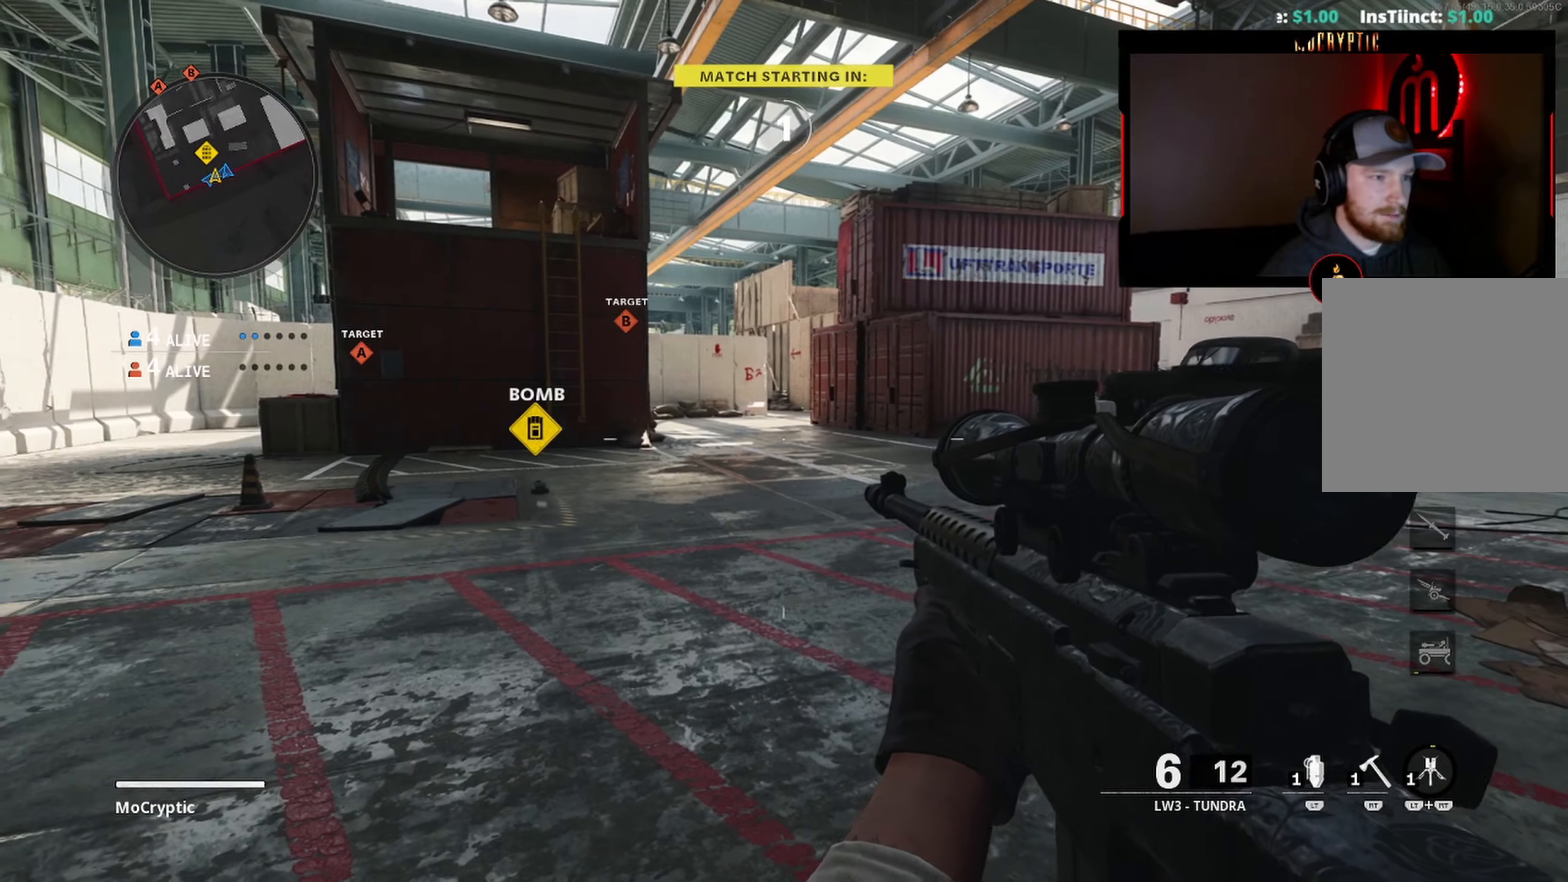
{"buttons": [], "left_stick": "center", "right_stick": "up-left", "events": [[450, "right_stick", "up-left"]]}
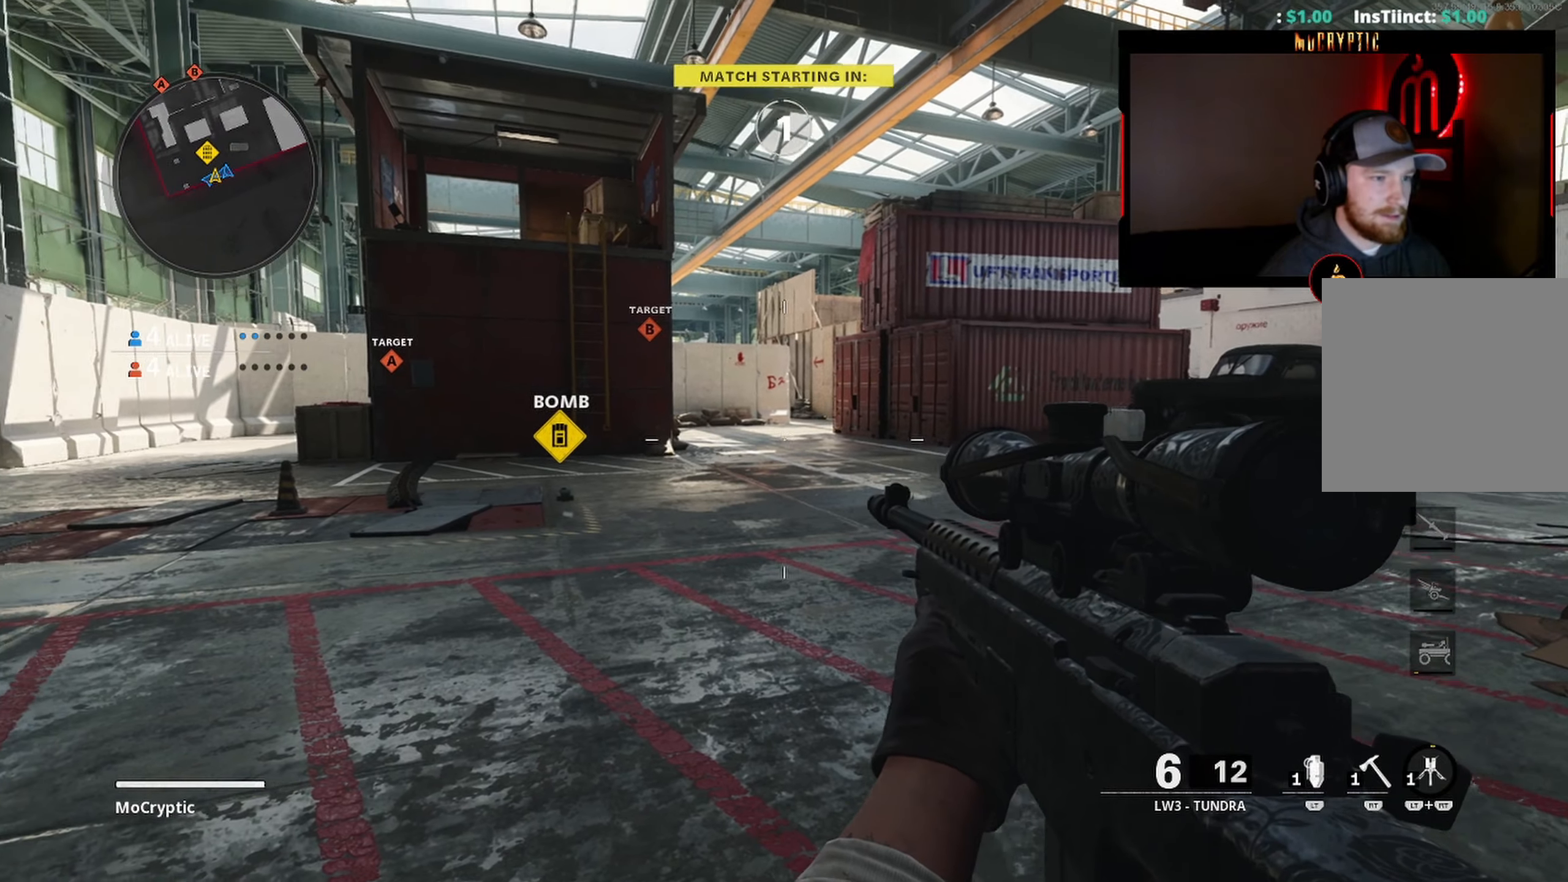
{"buttons": [], "left_stick": "up", "right_stick": "center", "events": [[66, "right_stick", "center"], [233, "left_stick", "up"], [366, "L3", "down"], [416, "L3", "up"]]}
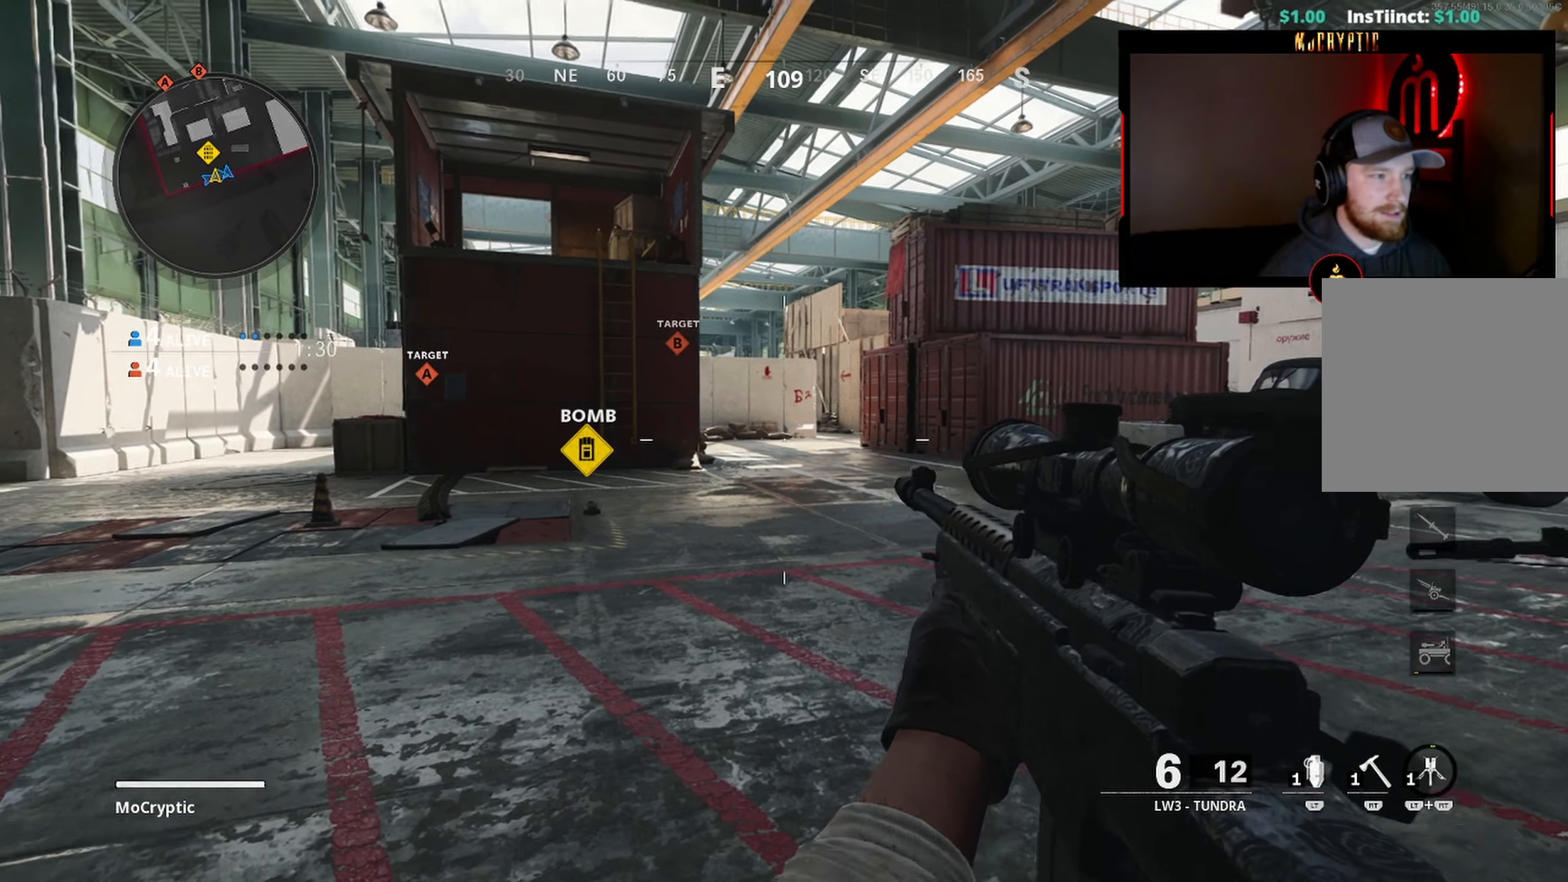
{"buttons": ["L3"], "left_stick": "up", "right_stick": "up", "events": [[50, "L3", "down"], [83, "Y", "down"], [133, "L3", "up"], [150, "Y", "up"], [250, "L3", "down"], [250, "Y", "down"], [316, "Y", "up"], [350, "L3", "up"], [366, "right_stick", "up"], [433, "L3", "down"]]}
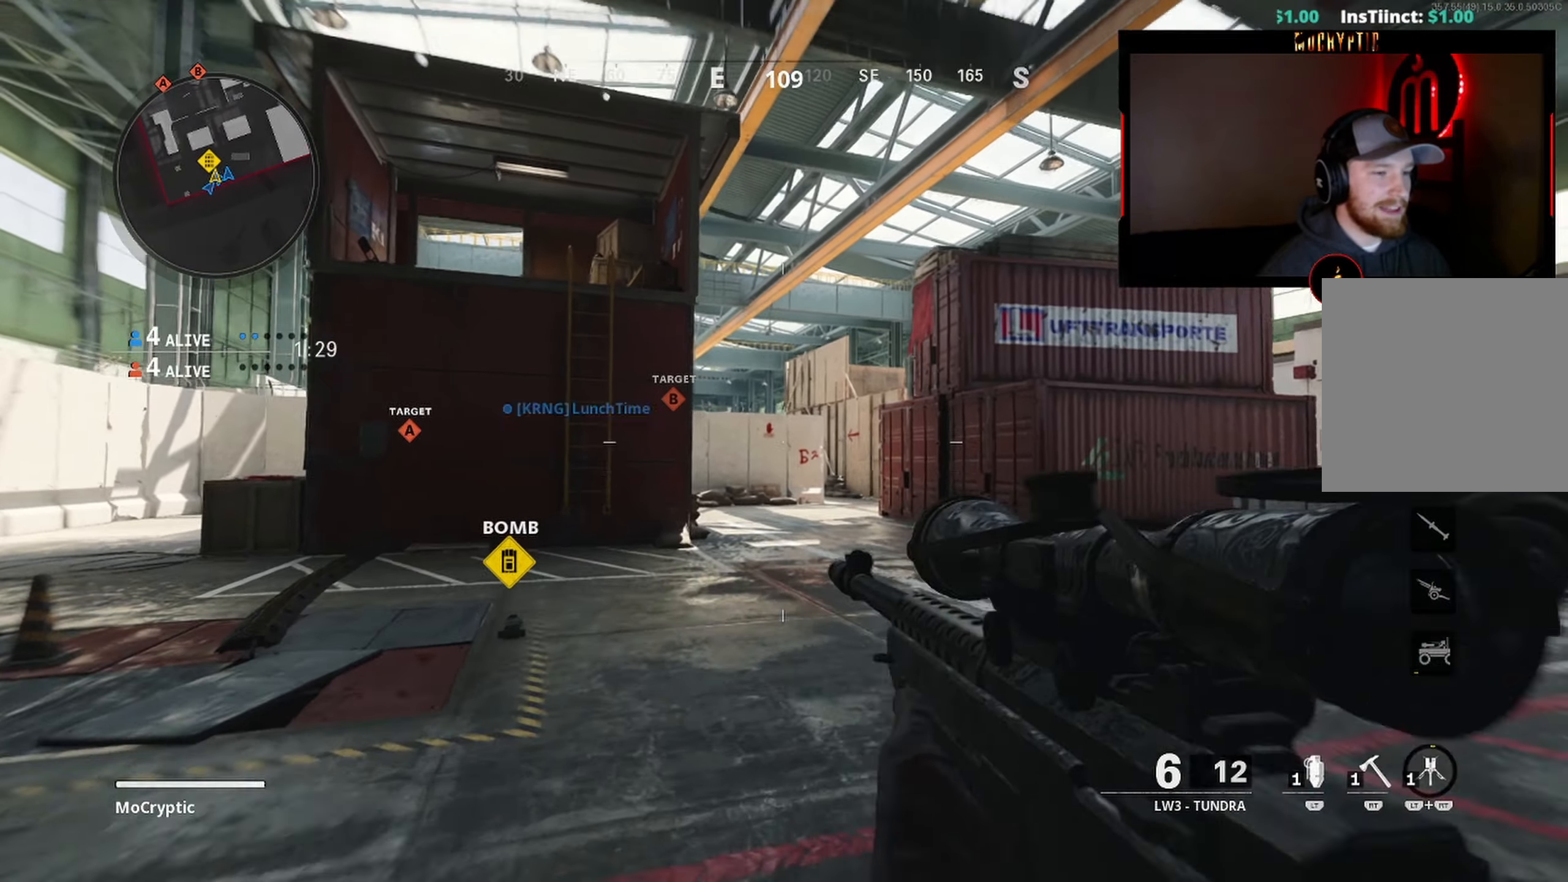
{"buttons": ["R2", "L3"], "left_stick": "up", "right_stick": "up", "events": [[83, "L3", "up"], [166, "L3", "down"], [283, "L3", "up"], [416, "L3", "down"], [483, "R2", "down"]]}
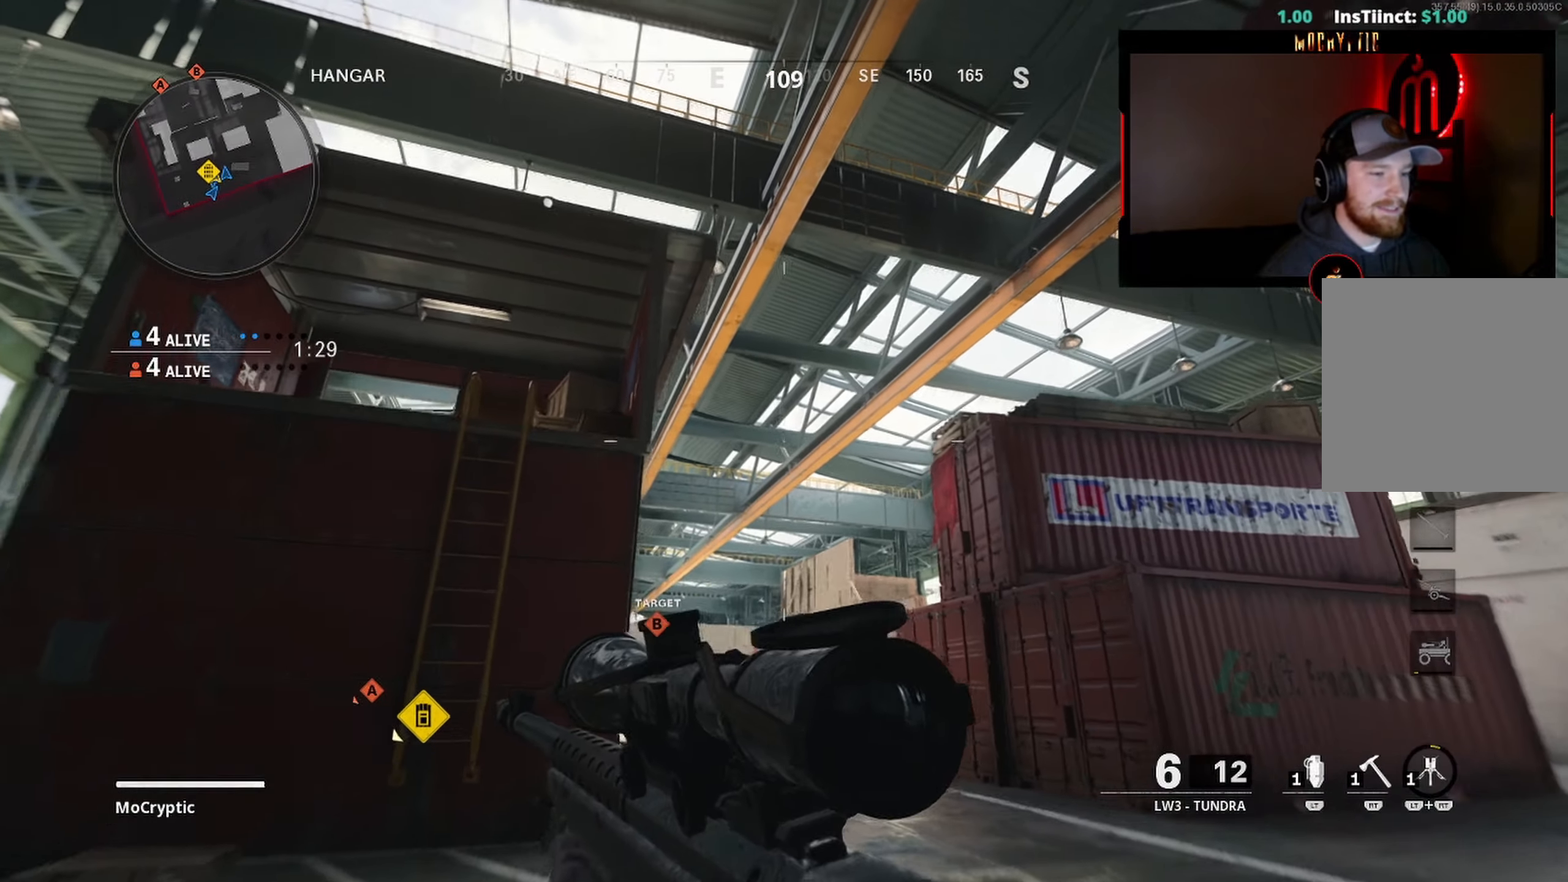
{"buttons": ["R2"], "left_stick": "up", "right_stick": "down", "events": [[166, "right_stick", "center"], [216, "L3", "up"], [266, "right_stick", "down"]]}
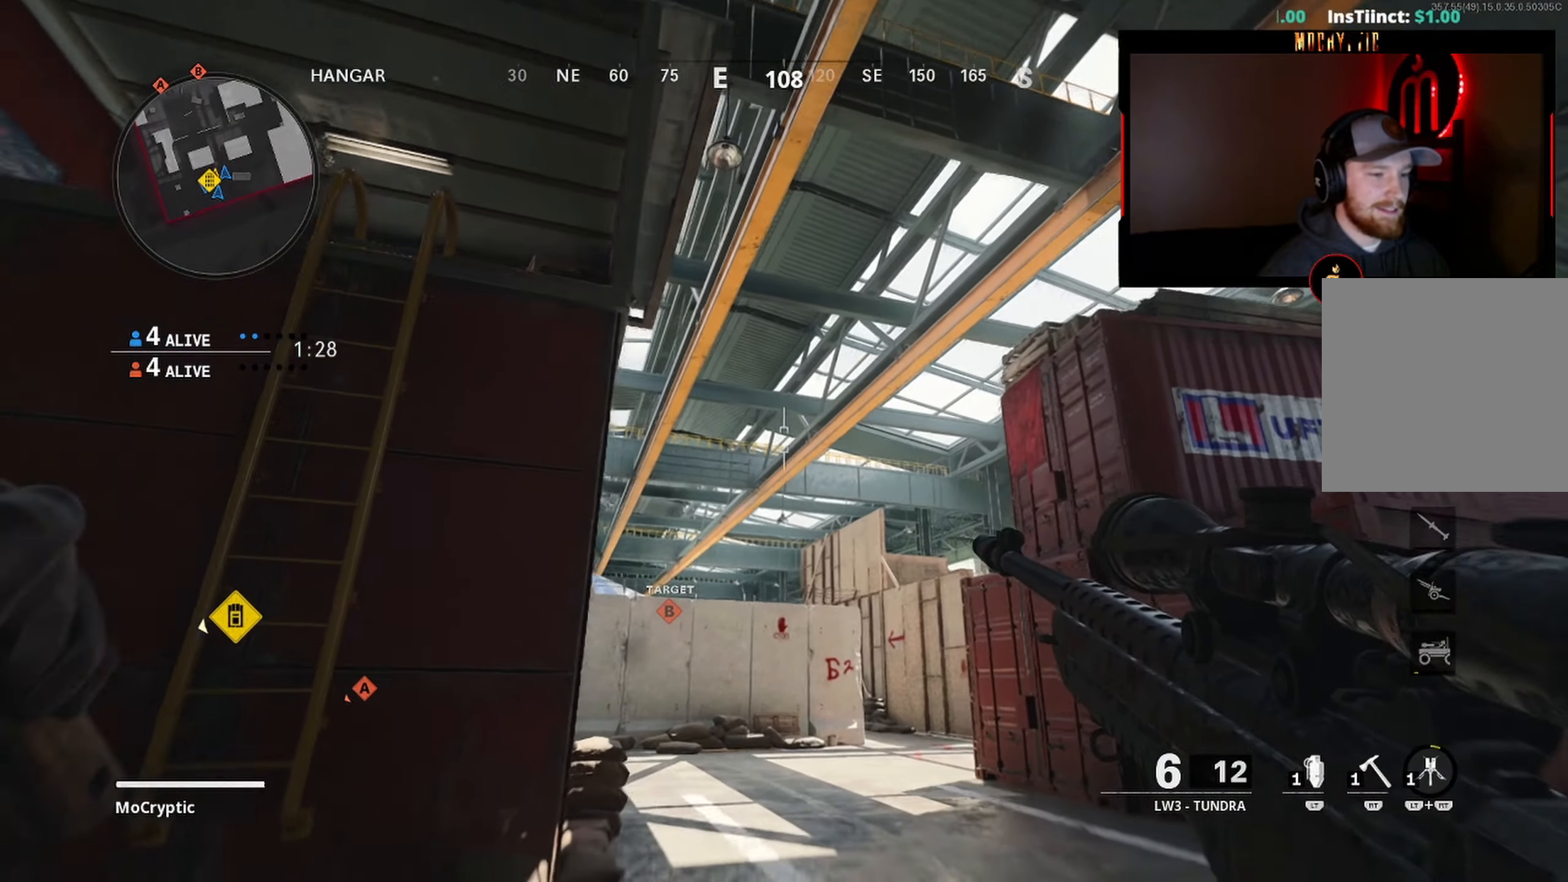
{"buttons": [], "left_stick": "up", "right_stick": "center", "events": [[50, "right_stick", "center"], [466, "R2", "up"]]}
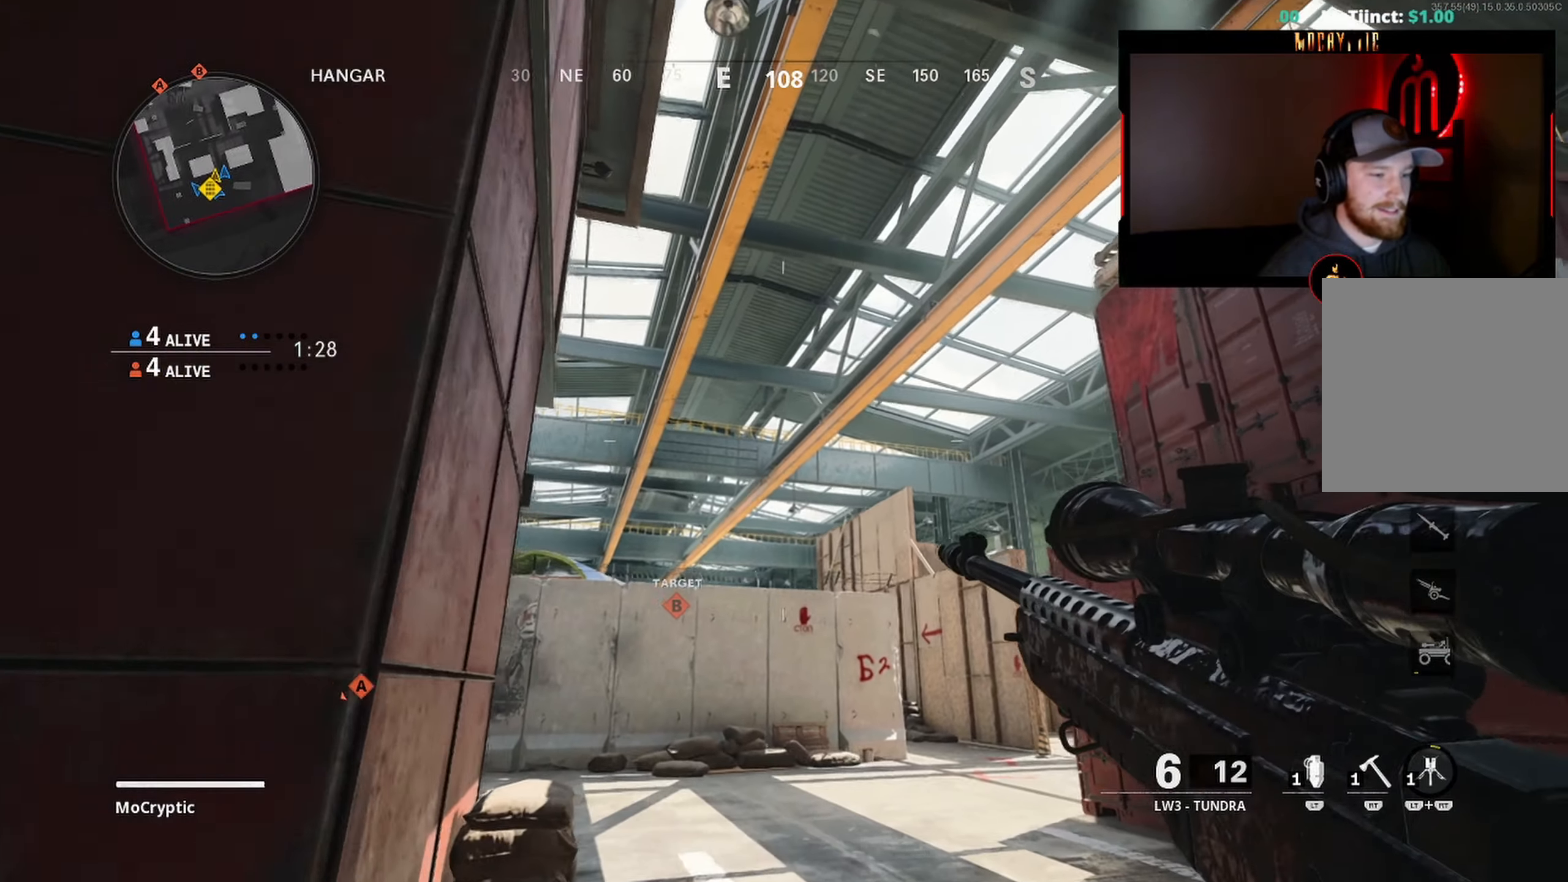
{"buttons": ["L3"], "left_stick": "up", "right_stick": "down", "events": [[250, "right_stick", "down"], [466, "L3", "down"]]}
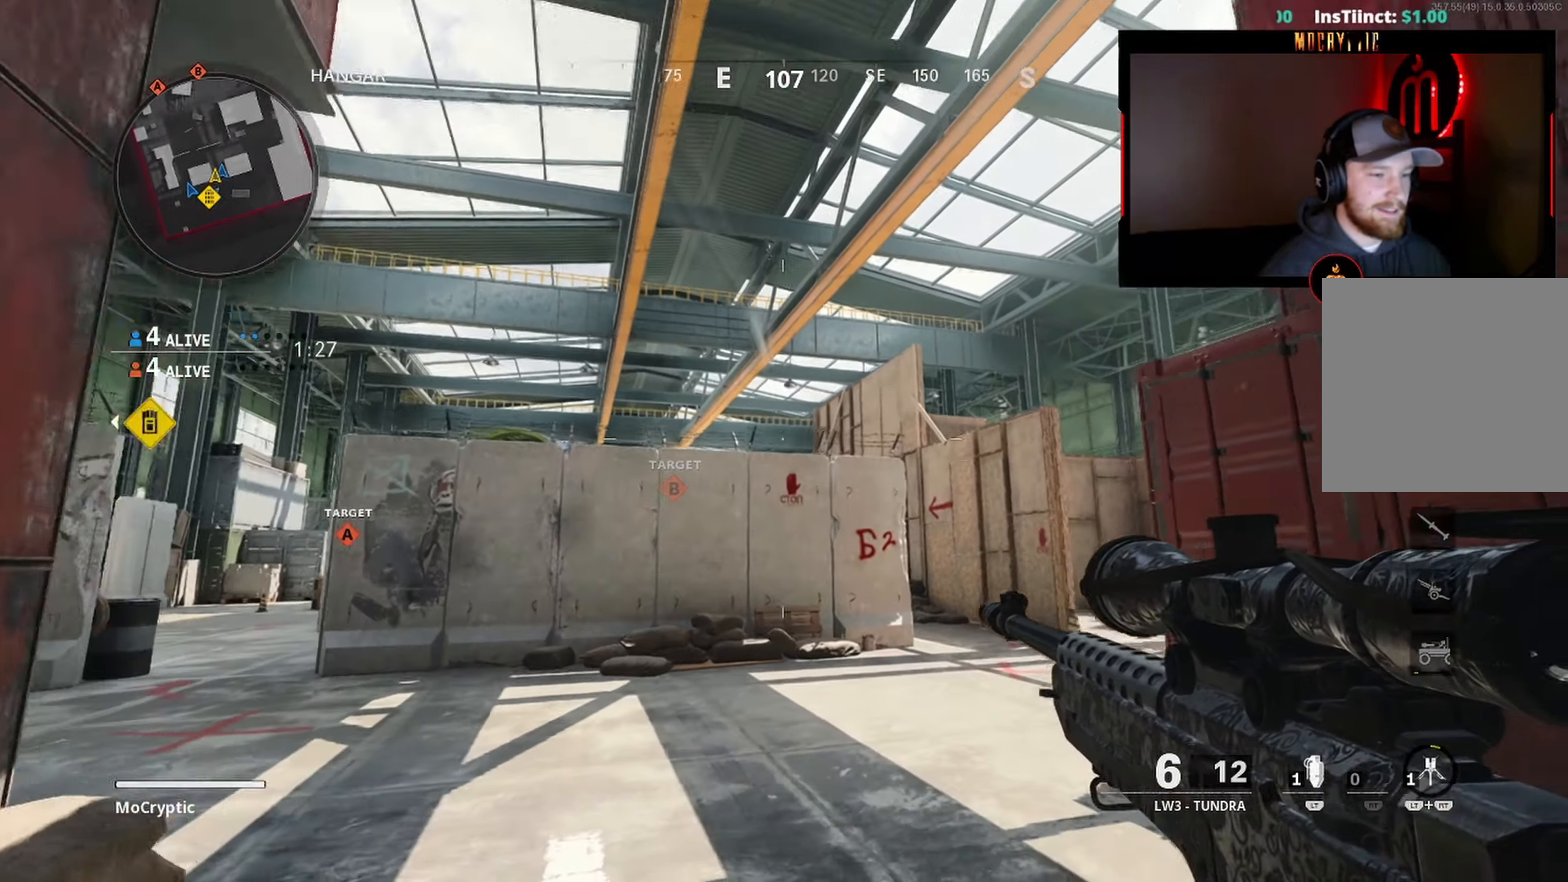
{"buttons": ["L3"], "left_stick": "up", "right_stick": "down", "events": [[83, "L3", "up"], [183, "L3", "down"], [300, "L3", "up"], [400, "L3", "down"]]}
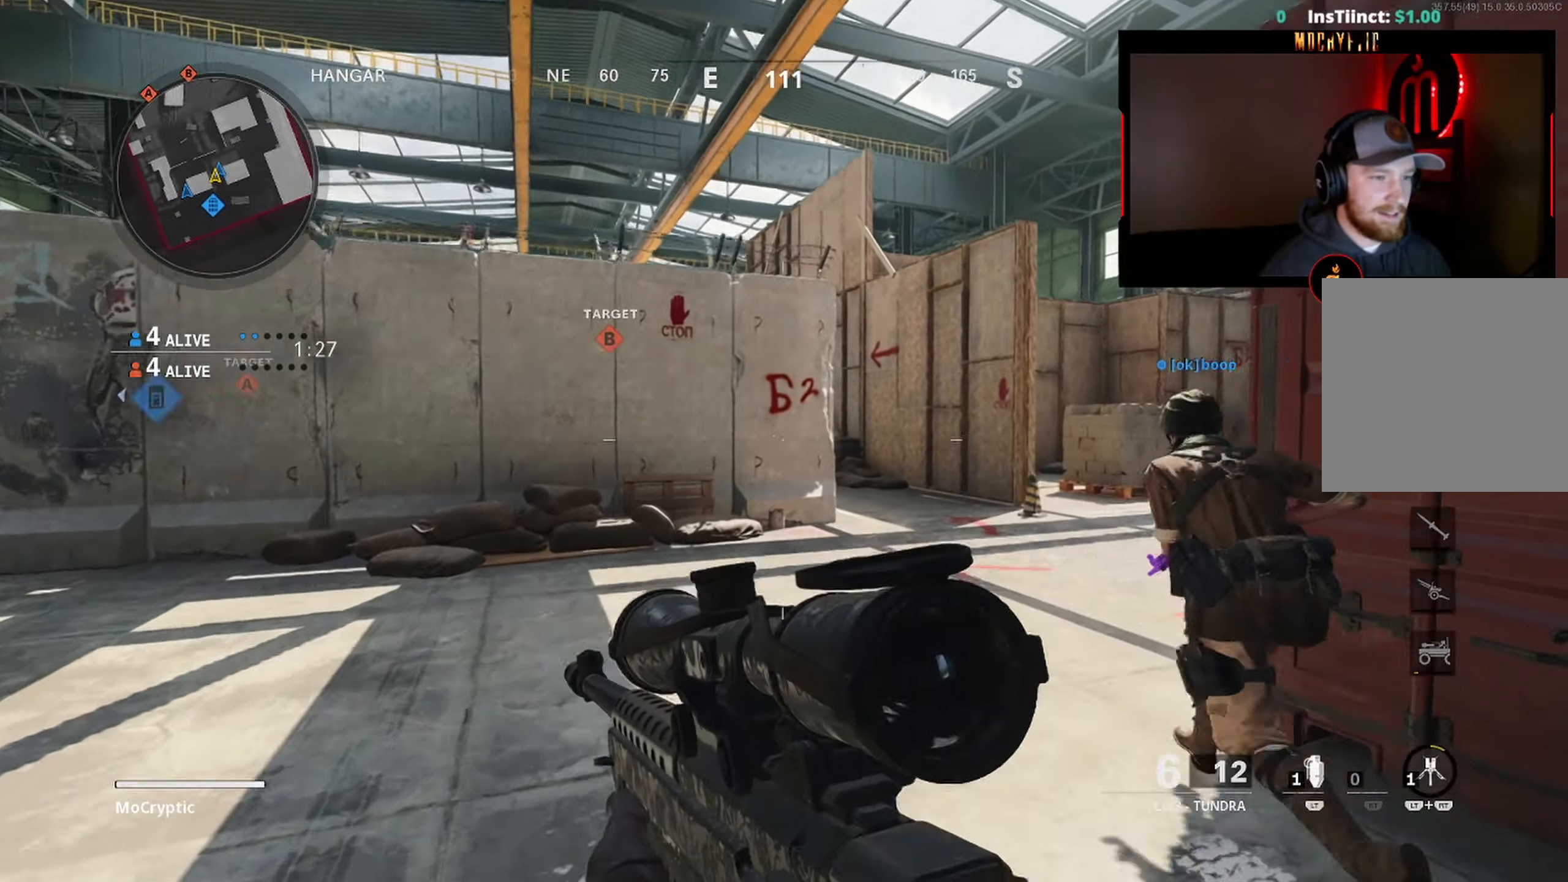
{"buttons": [], "left_stick": "up", "right_stick": "right", "events": [[16, "L3", "up"], [83, "right_stick", "right"], [133, "L3", "down"], [133, "Y", "down"], [200, "Y", "up"], [200, "right_stick", "center"], [216, "L3", "up"], [250, "Y", "down"], [300, "L3", "down"], [366, "Y", "up"], [450, "right_stick", "right"], [466, "L3", "up"]]}
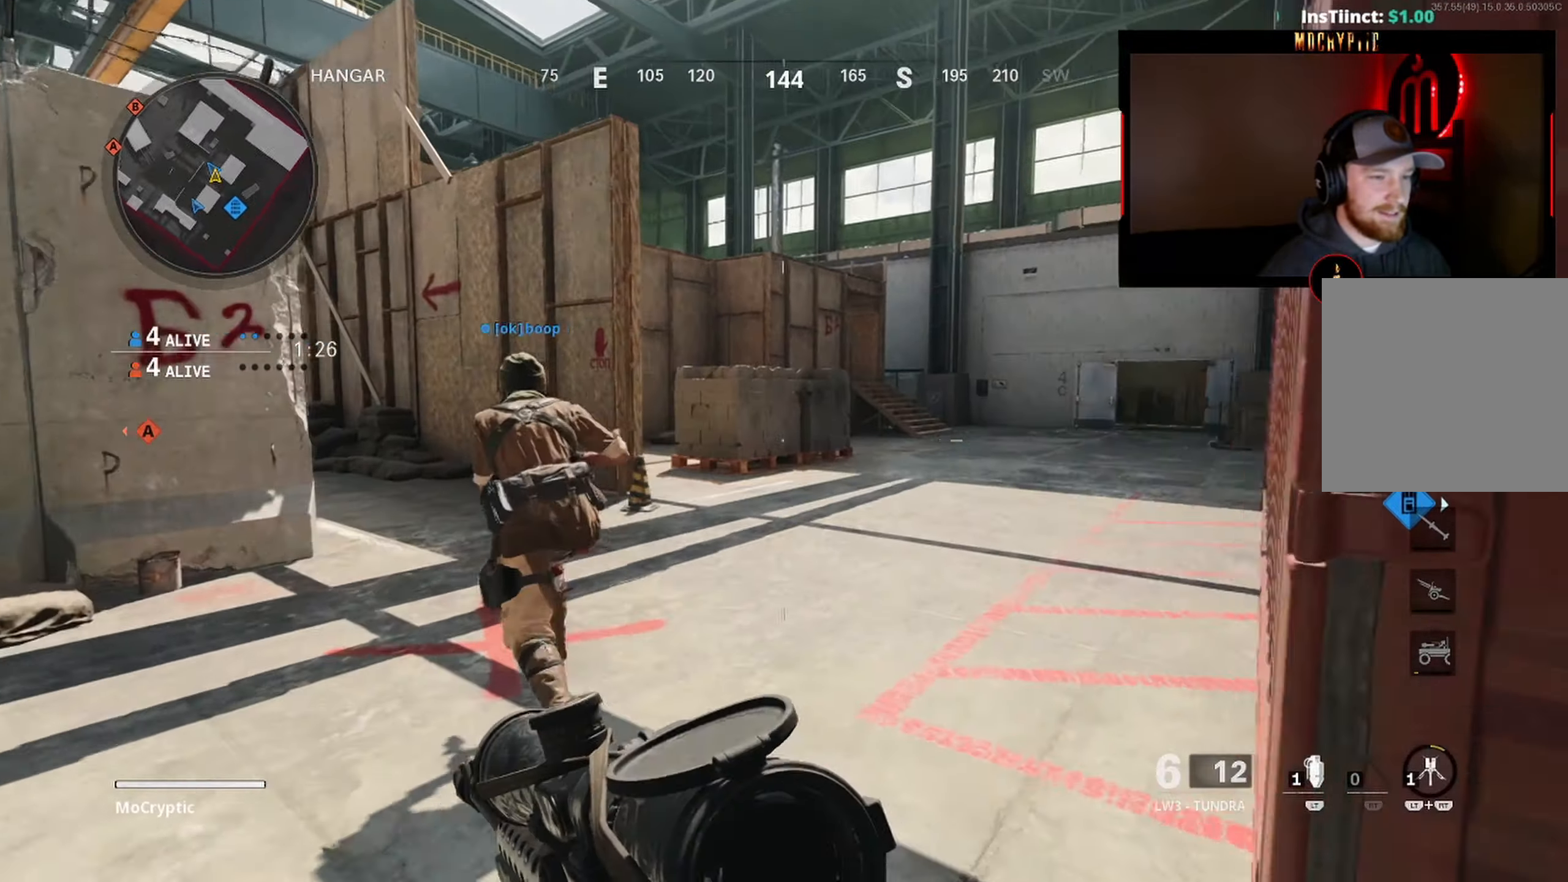
{"buttons": [], "left_stick": "up", "right_stick": "left", "events": [[66, "L3", "down"], [83, "Y", "down"], [150, "L3", "up"], [150, "Y", "up"], [166, "right_stick", "center"], [200, "Y", "down"], [283, "Y", "up"], [317, "right_stick", "left"], [383, "R3", "down"], [500, "R3", "up"]]}
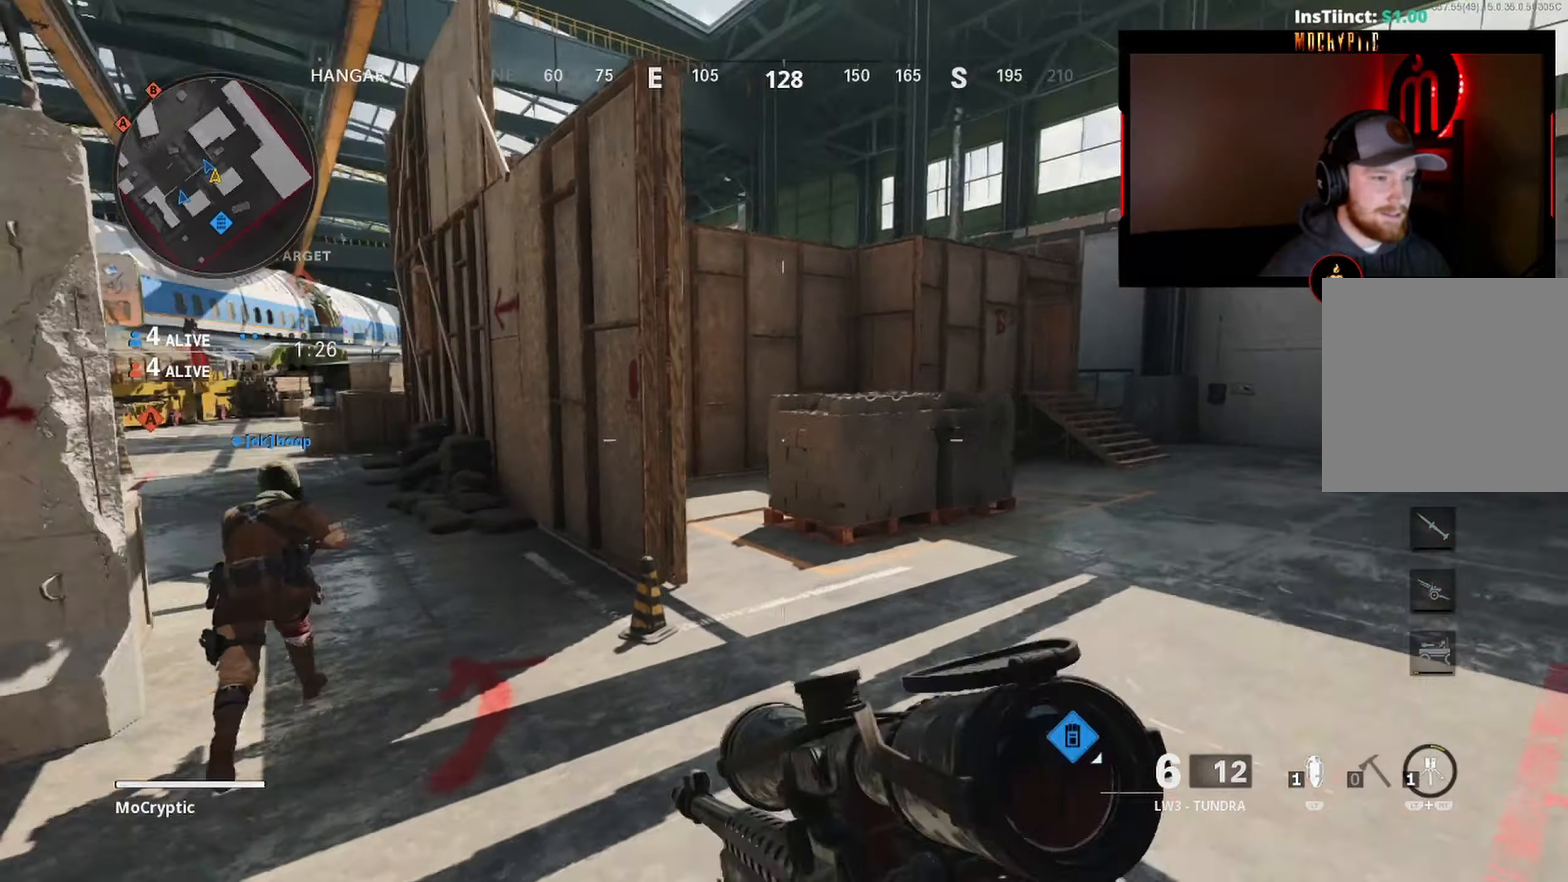
{"buttons": ["B"], "left_stick": "up-right", "right_stick": "center", "events": [[33, "left_stick", "right"], [100, "B", "down"], [317, "right_stick", "center"], [400, "left_stick", "up-right"]]}
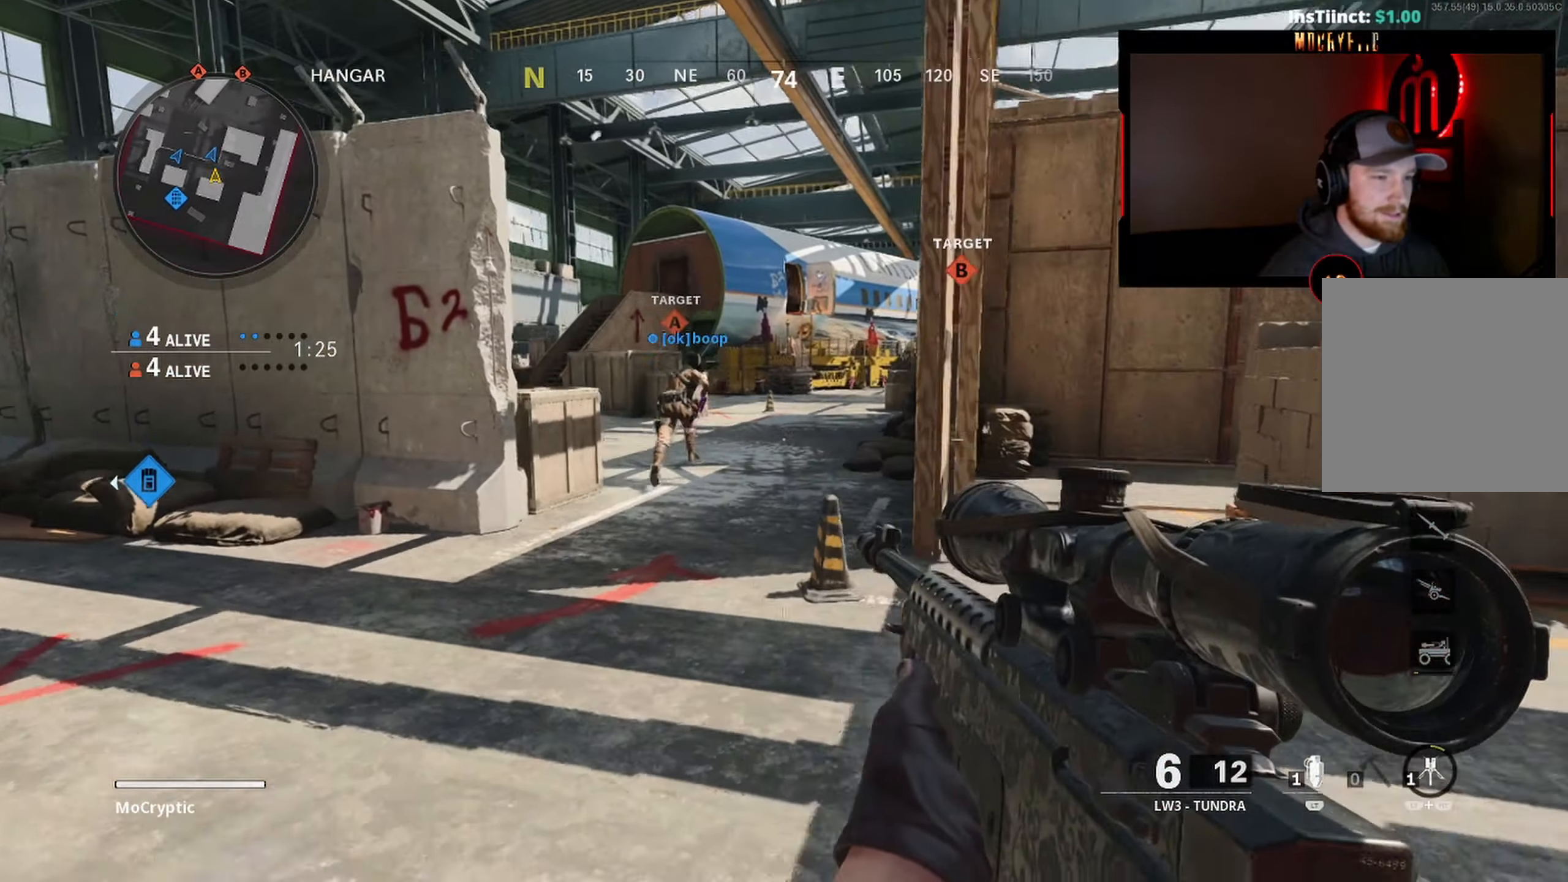
{"buttons": ["Y", "L3"], "left_stick": "up-right", "right_stick": "right", "events": [[67, "right_stick", "right"], [233, "B", "up"], [233, "L1", "down"], [317, "L1", "up"], [317, "Y", "down"], [417, "L3", "down"], [417, "Y", "up"], [450, "Y", "down"]]}
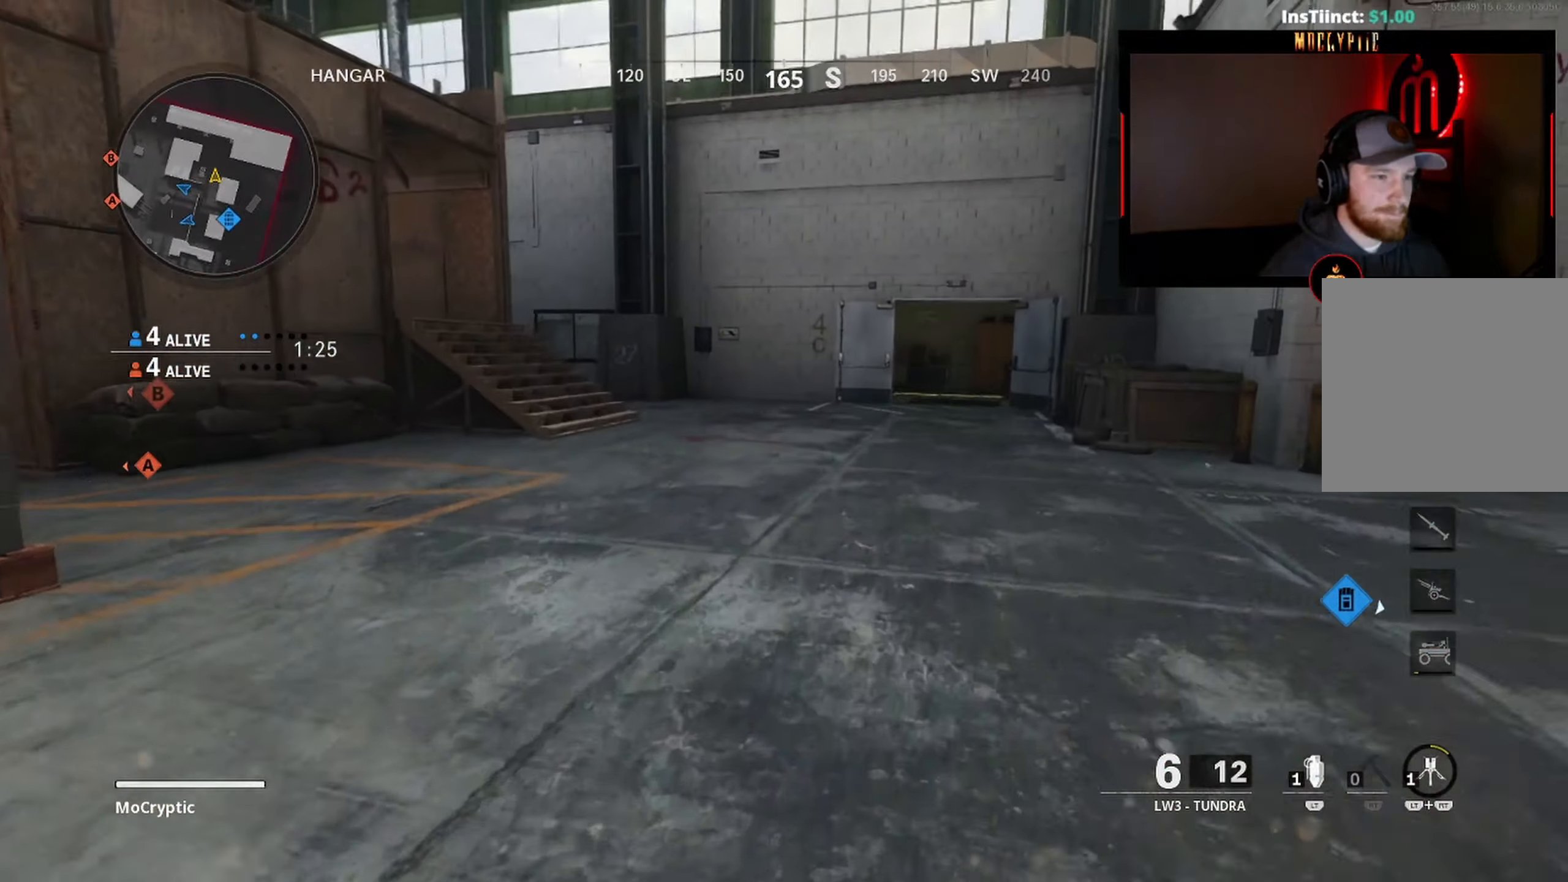
{"buttons": ["Y", "L3"], "left_stick": "up", "right_stick": "center", "events": [[17, "L3", "up"], [17, "right_stick", "center"], [33, "Y", "up"], [83, "L3", "down"], [183, "left_stick", "up"], [183, "right_stick", "up-left"], [217, "L3", "up"], [317, "L3", "down"], [317, "Y", "down"], [350, "right_stick", "center"], [367, "Y", "up"], [417, "L3", "up"], [433, "Y", "down"], [467, "L3", "down"]]}
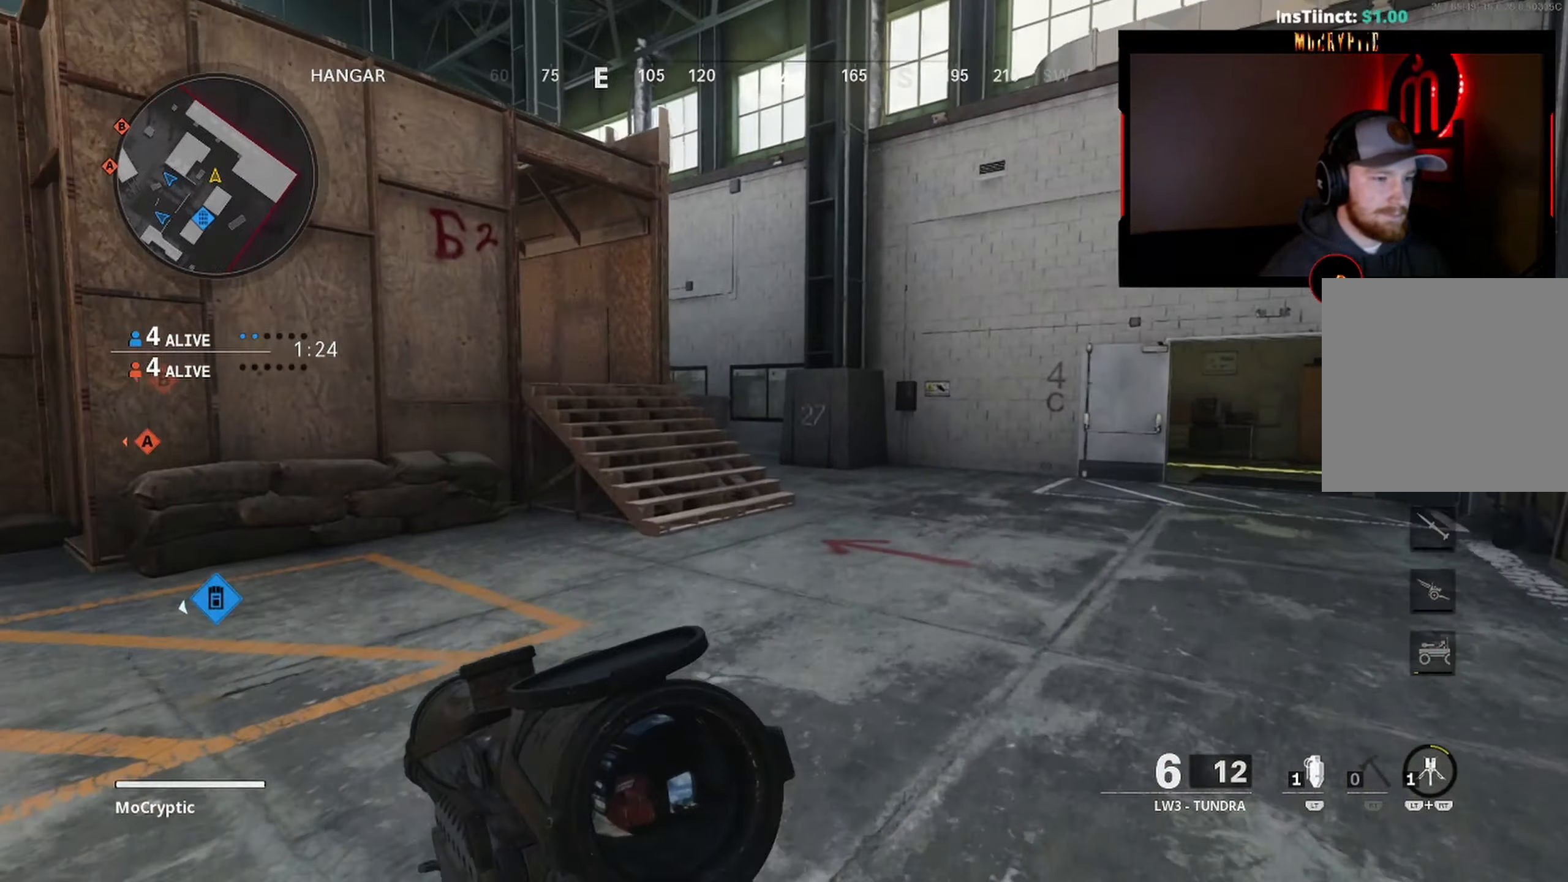
{"buttons": ["L3"], "left_stick": "up", "right_stick": "center", "events": [[33, "Y", "up"], [100, "L3", "up"], [217, "L3", "down"], [233, "Y", "down"], [267, "right_stick", "left"], [317, "L3", "up"], [333, "Y", "up"], [383, "Y", "down"], [400, "L3", "down"], [400, "right_stick", "center"], [467, "Y", "up"]]}
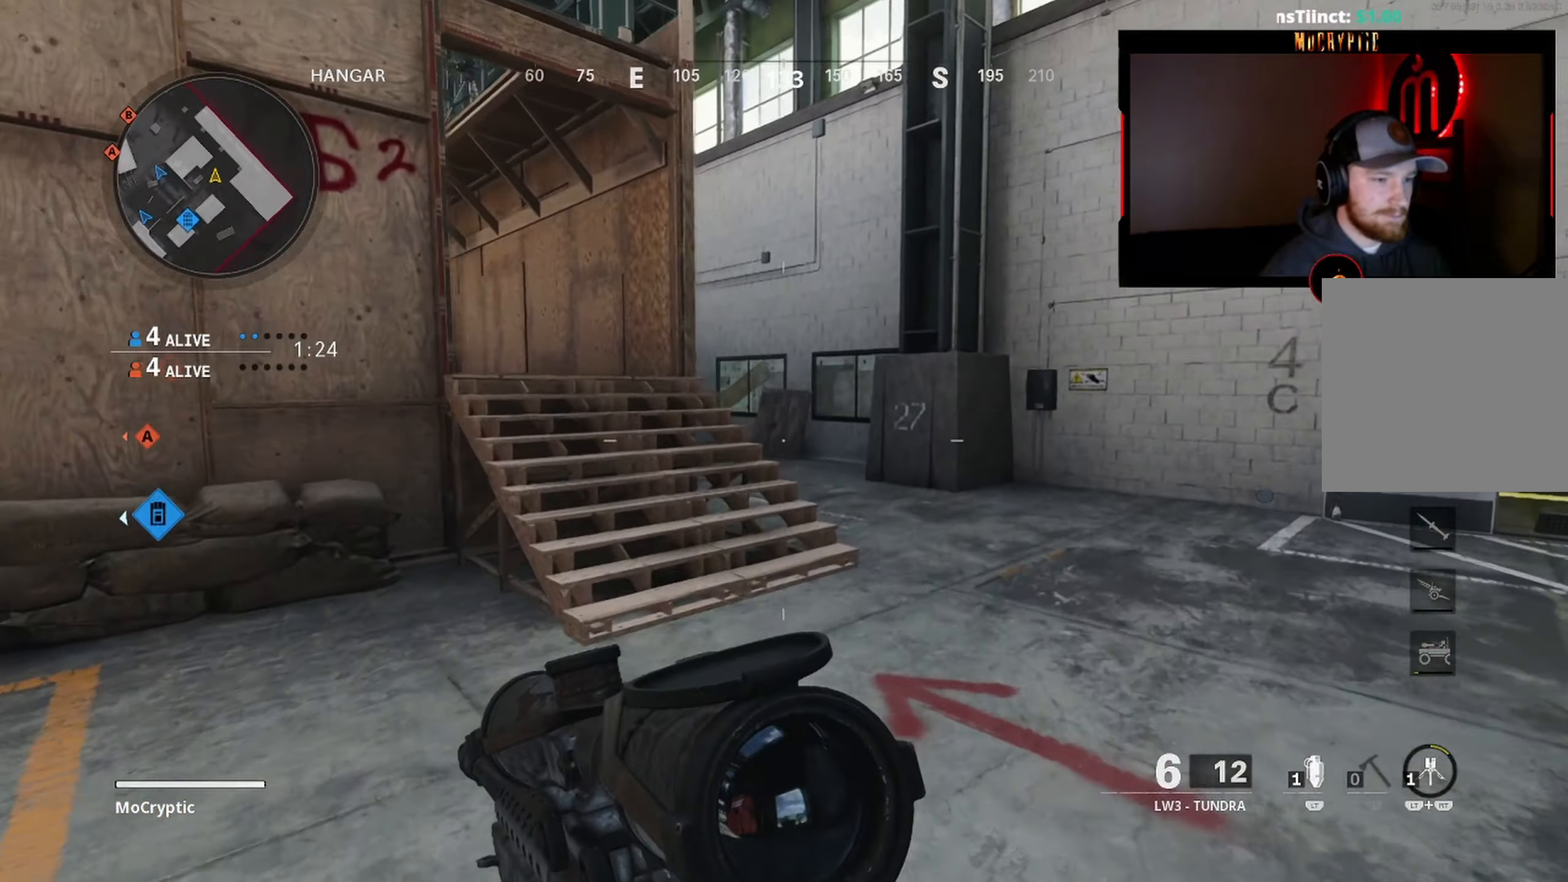
{"buttons": [], "left_stick": "up", "right_stick": "left", "events": [[17, "L3", "up"], [117, "L3", "down"], [217, "L3", "up"], [217, "right_stick", "left"], [283, "Y", "down"], [350, "L3", "down"], [350, "Y", "up"], [350, "right_stick", "center"], [417, "Y", "down"], [417, "right_stick", "left"], [450, "L3", "up"], [500, "Y", "up"]]}
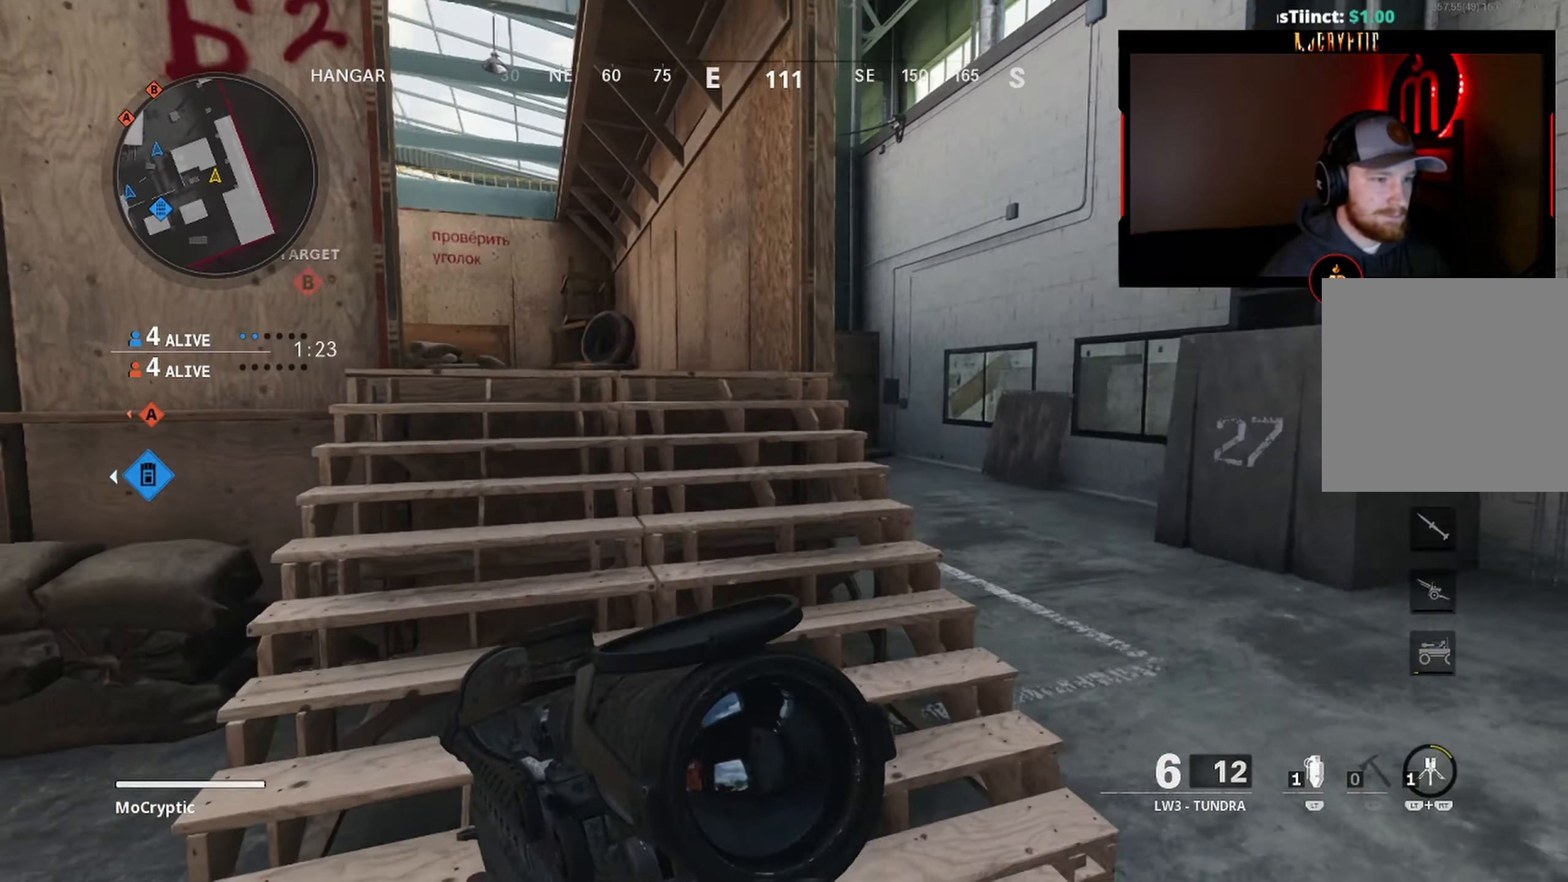
{"buttons": [], "left_stick": "up-right", "right_stick": "center", "events": [[50, "L3", "down"], [67, "right_stick", "center"], [300, "L3", "up"], [467, "left_stick", "up-right"]]}
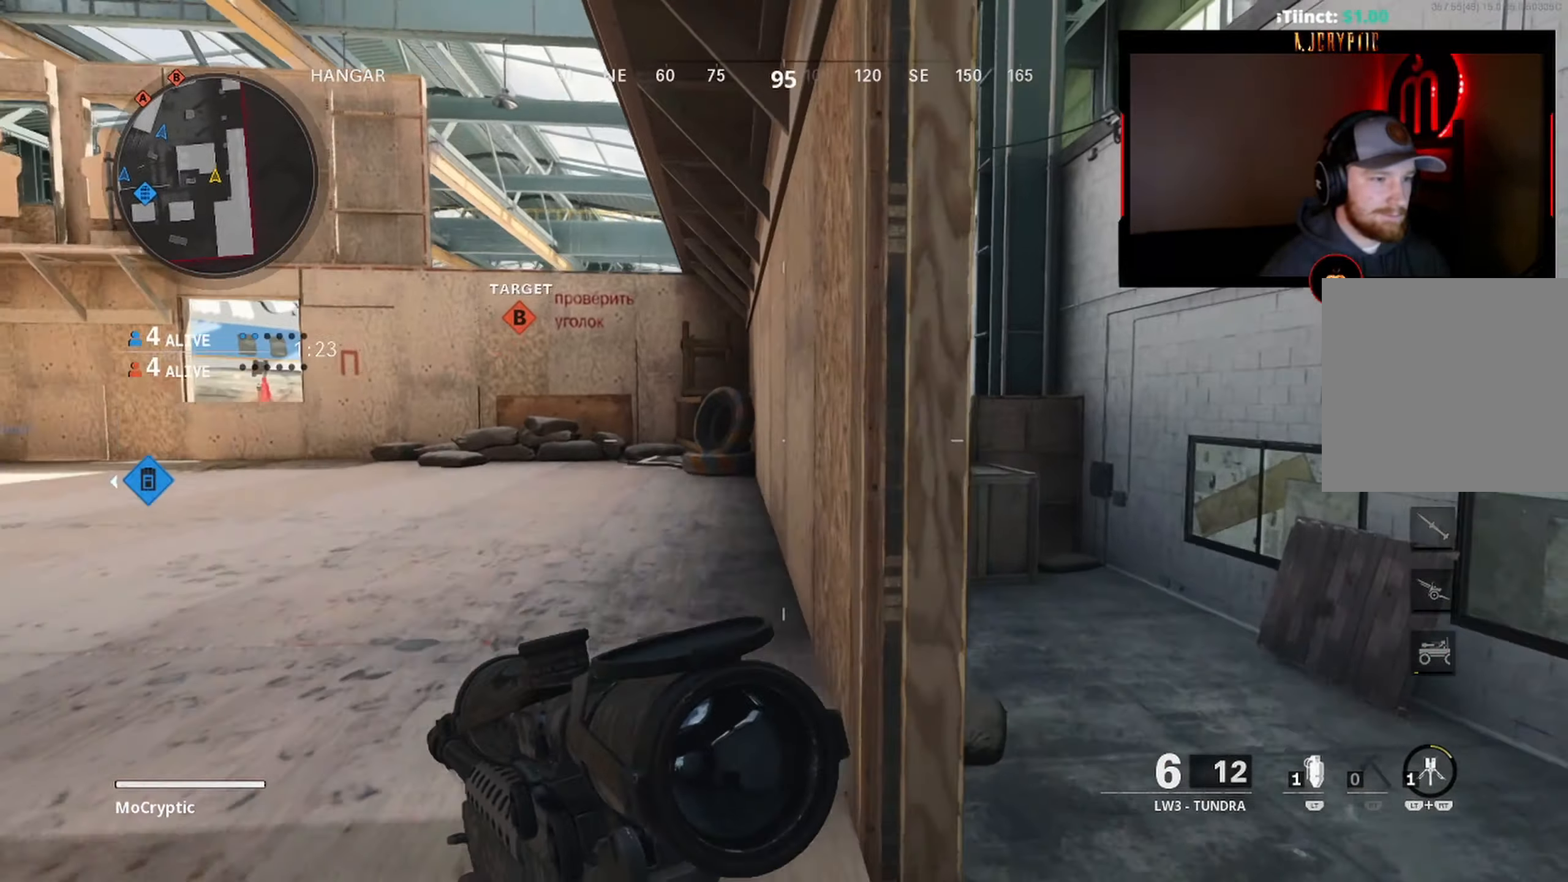
{"buttons": ["L1"], "left_stick": "up", "right_stick": "center", "events": [[33, "L1", "down"], [433, "left_stick", "up"]]}
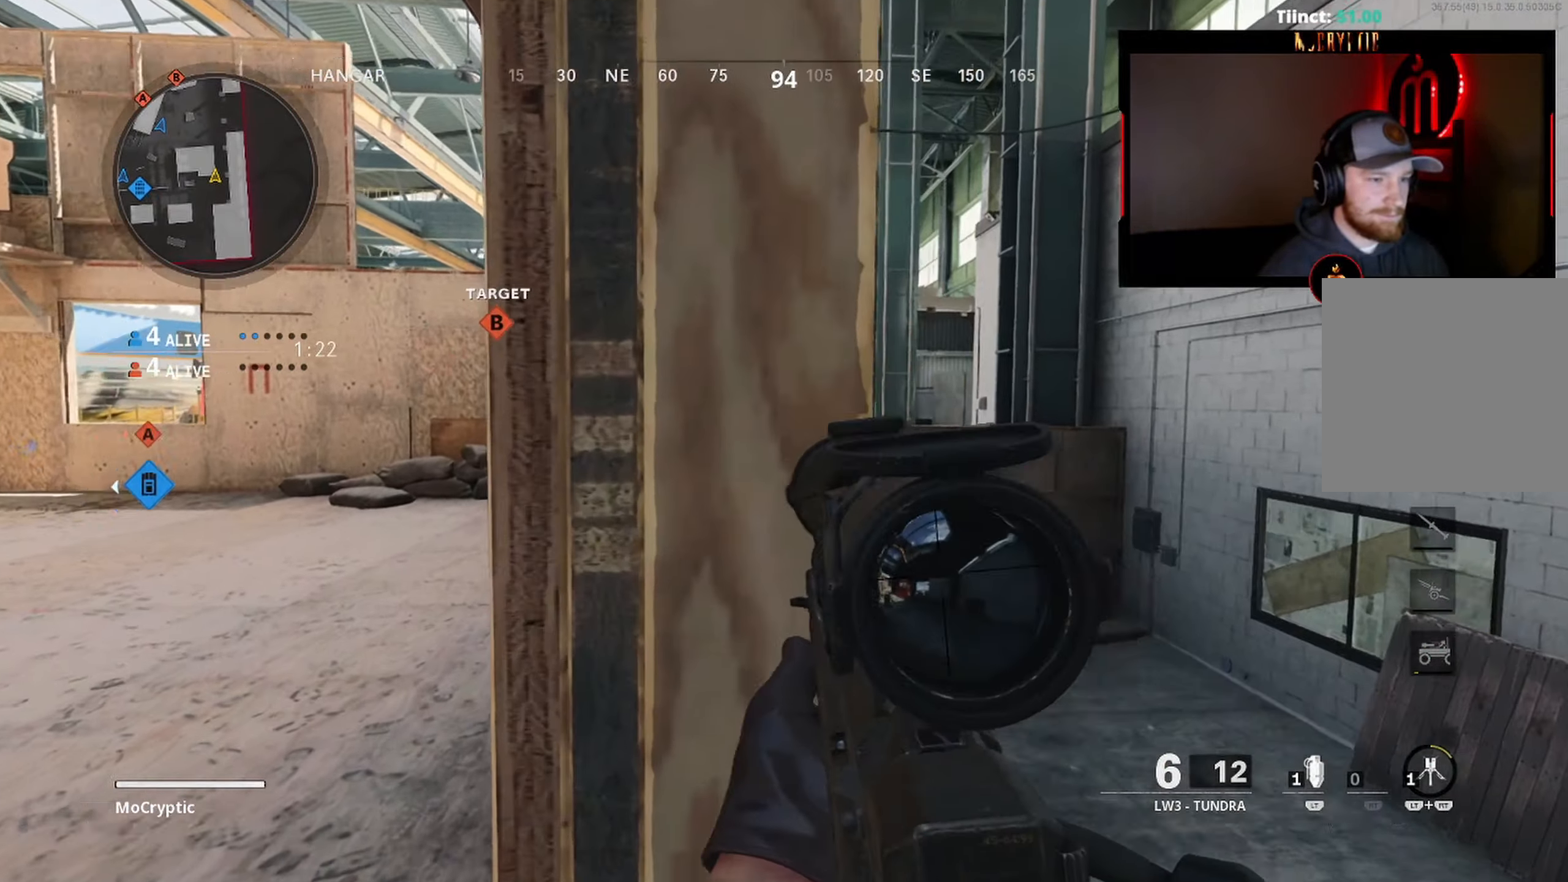
{"buttons": ["L1"], "left_stick": "up-left", "right_stick": "up-left", "events": [[33, "left_stick", "up-right"], [67, "right_stick", "up"], [383, "right_stick", "up-left"], [433, "left_stick", "up-left"]]}
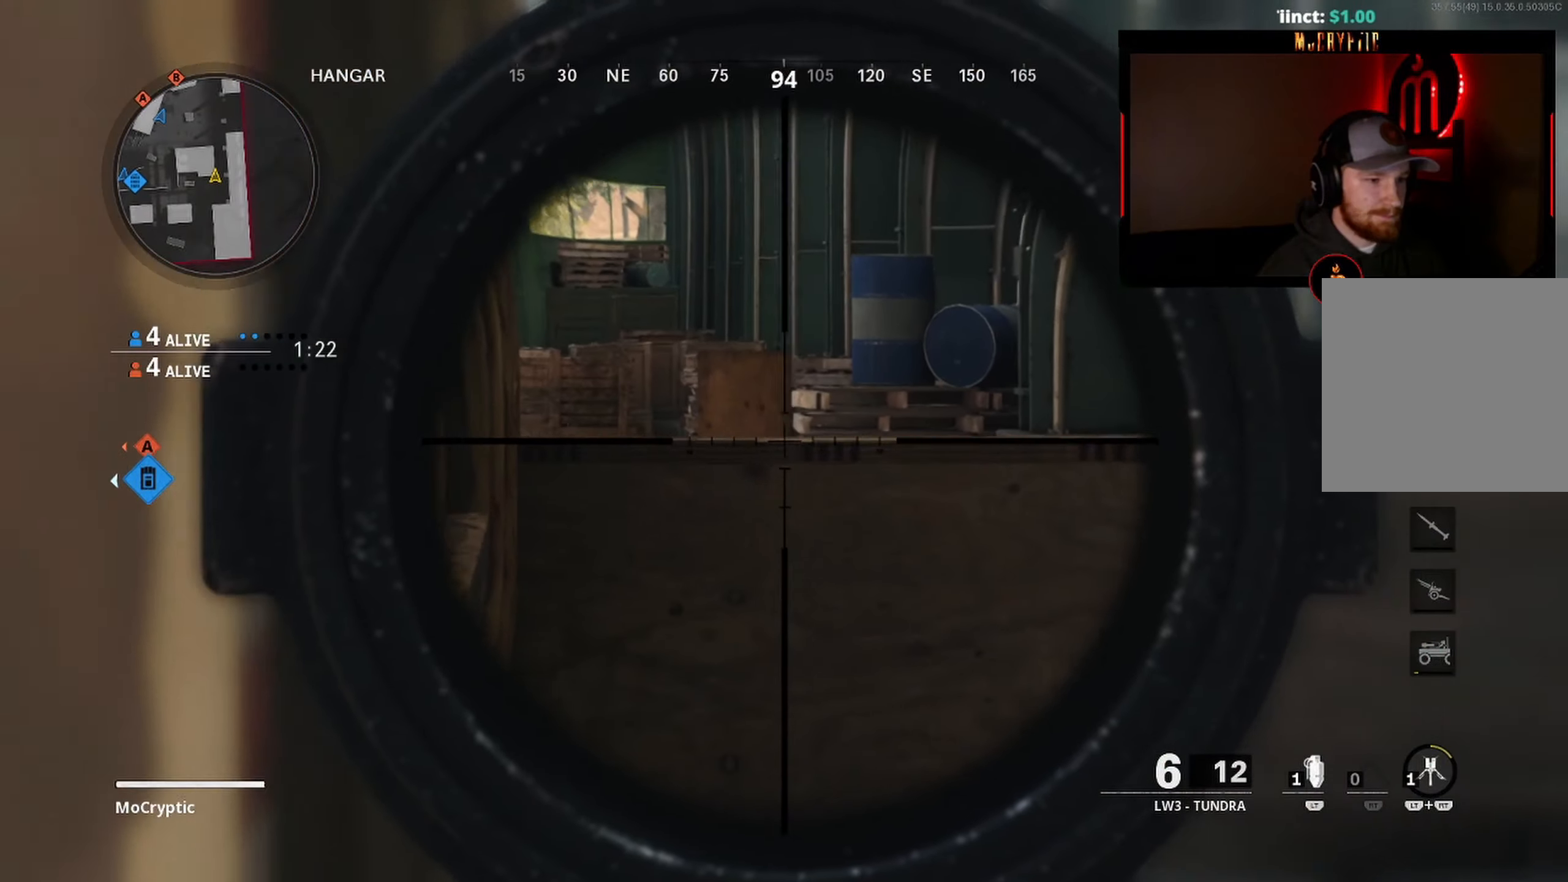
{"buttons": ["L1"], "left_stick": "center", "right_stick": "center", "events": [[17, "left_stick", "center"], [83, "right_stick", "center"], [183, "right_stick", "up-left"], [233, "left_stick", "up-right"], [417, "left_stick", "center"], [467, "right_stick", "center"]]}
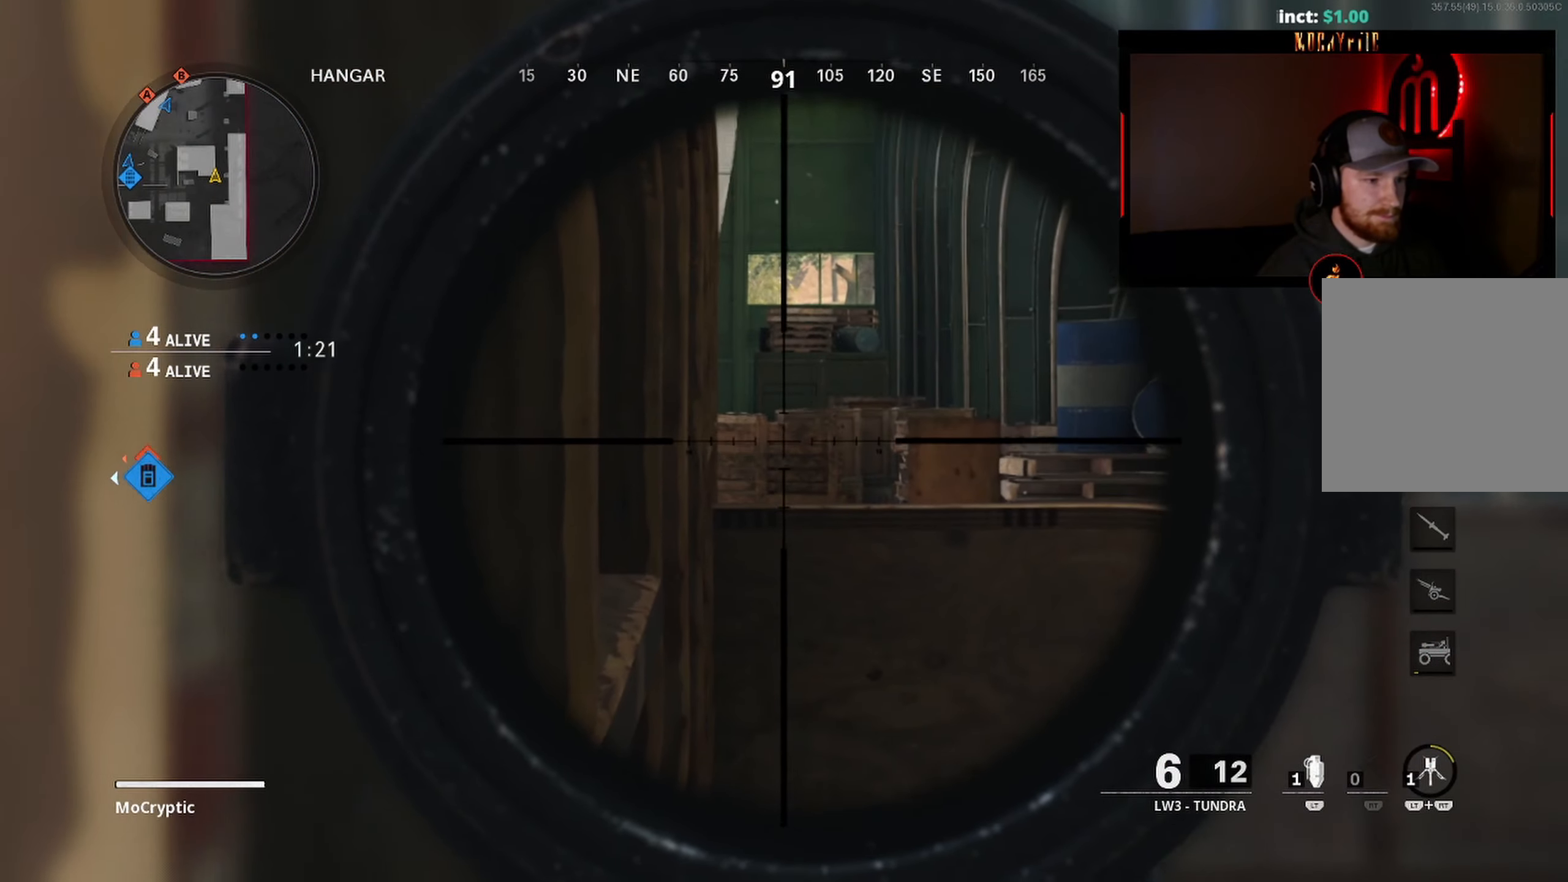
{"buttons": ["L1"], "left_stick": "center", "right_stick": "center", "events": []}
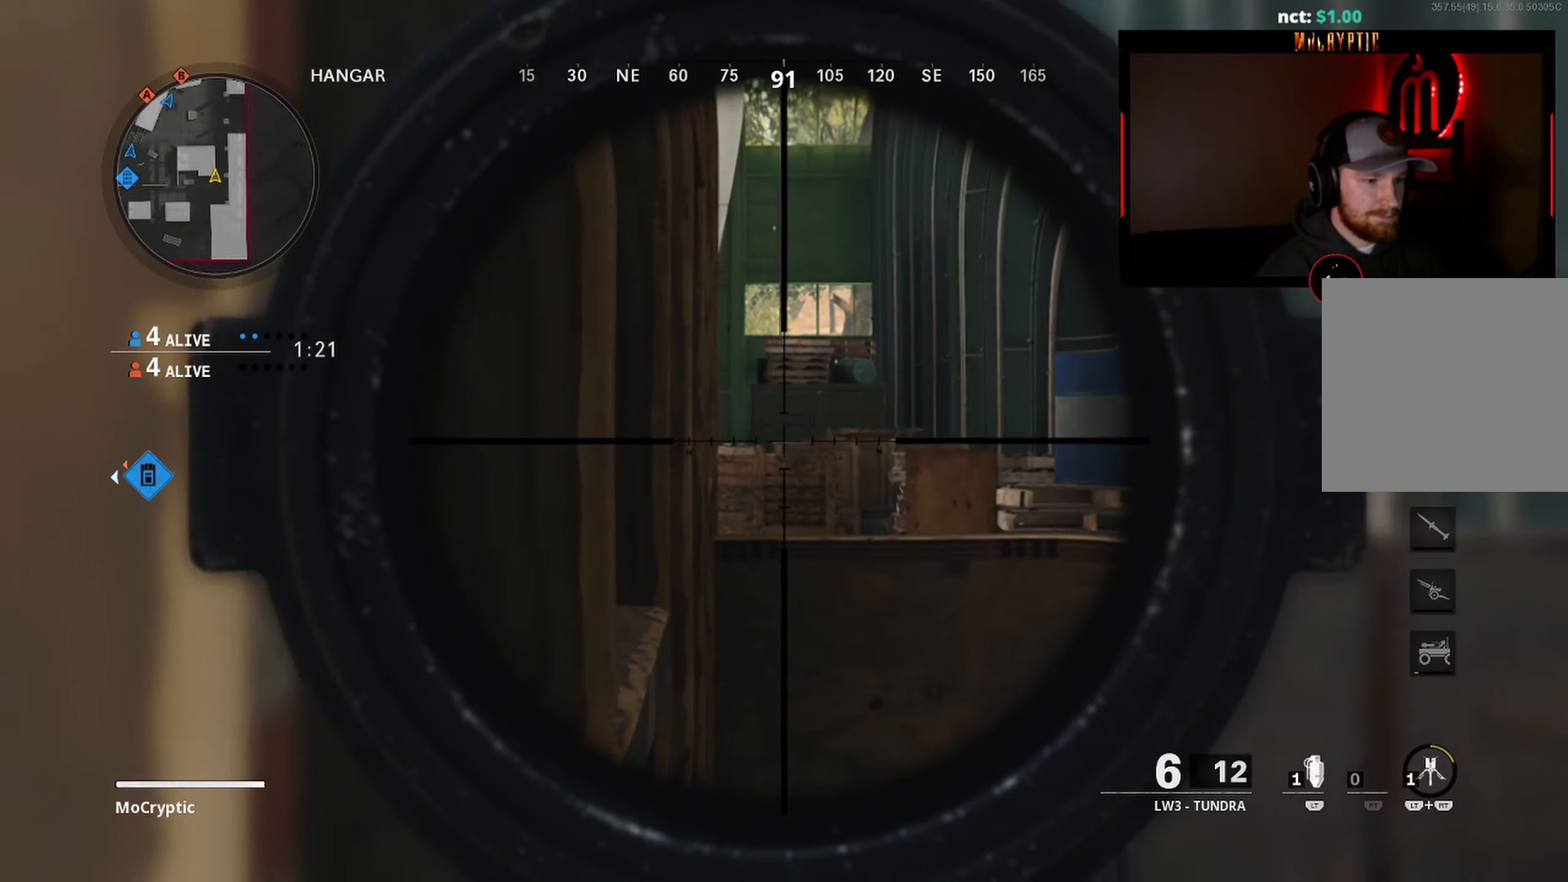
{"buttons": ["Y"], "left_stick": "up-left", "right_stick": "left", "events": [[84, "left_stick", "down-left"], [250, "L1", "up"], [334, "Y", "down"], [334, "left_stick", "up-left"], [334, "right_stick", "left"], [367, "L3", "down"], [400, "Y", "up"], [467, "L3", "up"], [467, "Y", "down"]]}
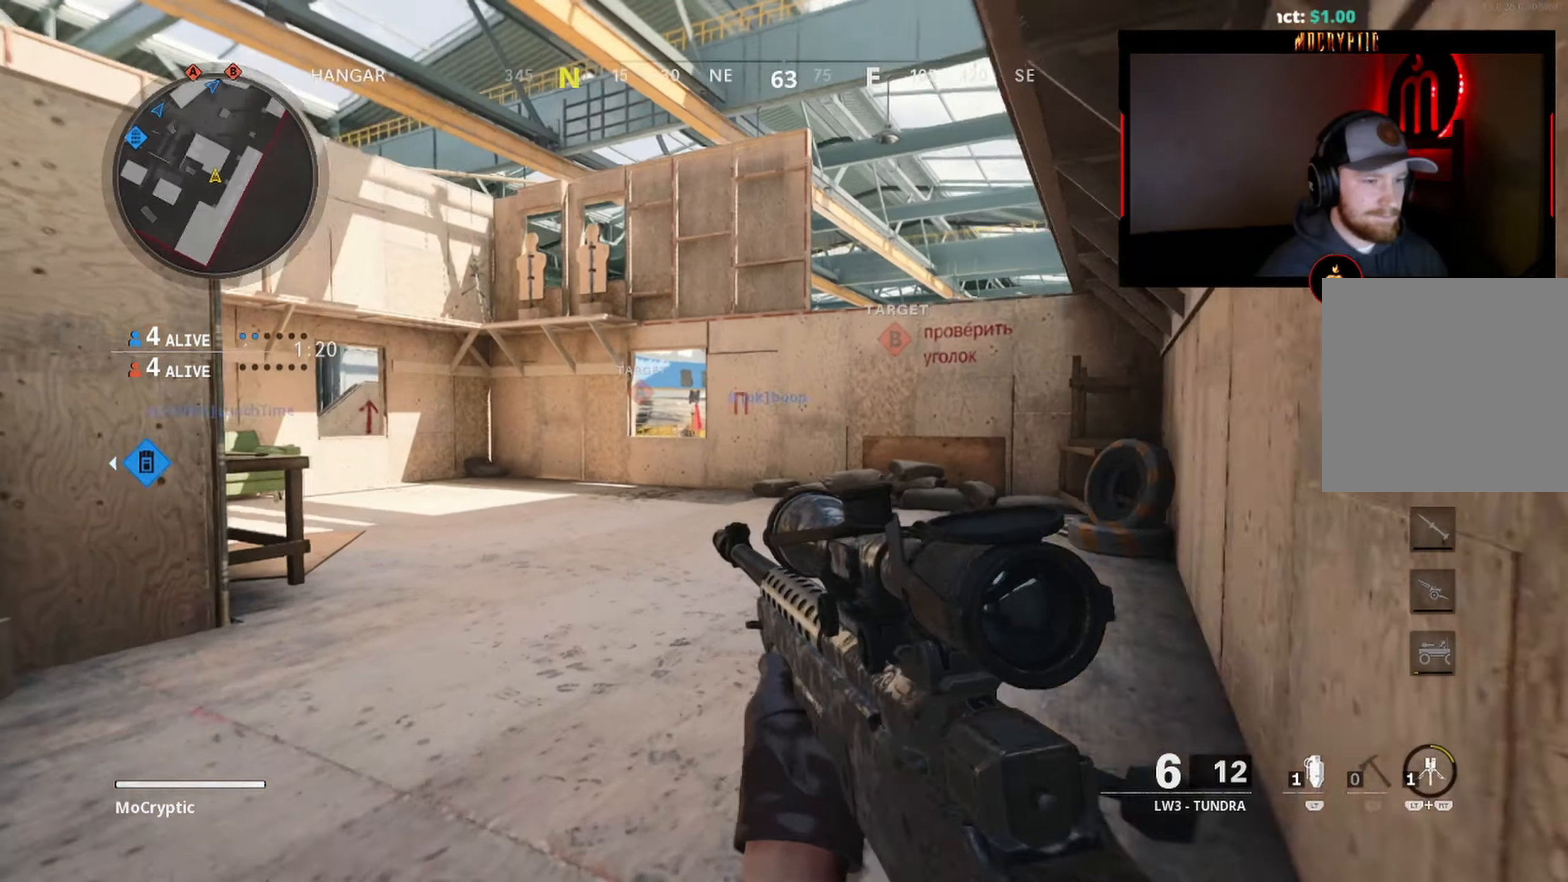
{"buttons": ["L3"], "left_stick": "up-left", "right_stick": "center", "events": [[34, "right_stick", "center"], [50, "L3", "down"], [67, "Y", "up"], [150, "L3", "up"], [250, "L3", "down"], [267, "Y", "down"], [317, "right_stick", "down-left"], [334, "L3", "up"], [334, "Y", "up"], [400, "Y", "down"], [417, "L3", "down"], [450, "right_stick", "center"], [500, "Y", "up"]]}
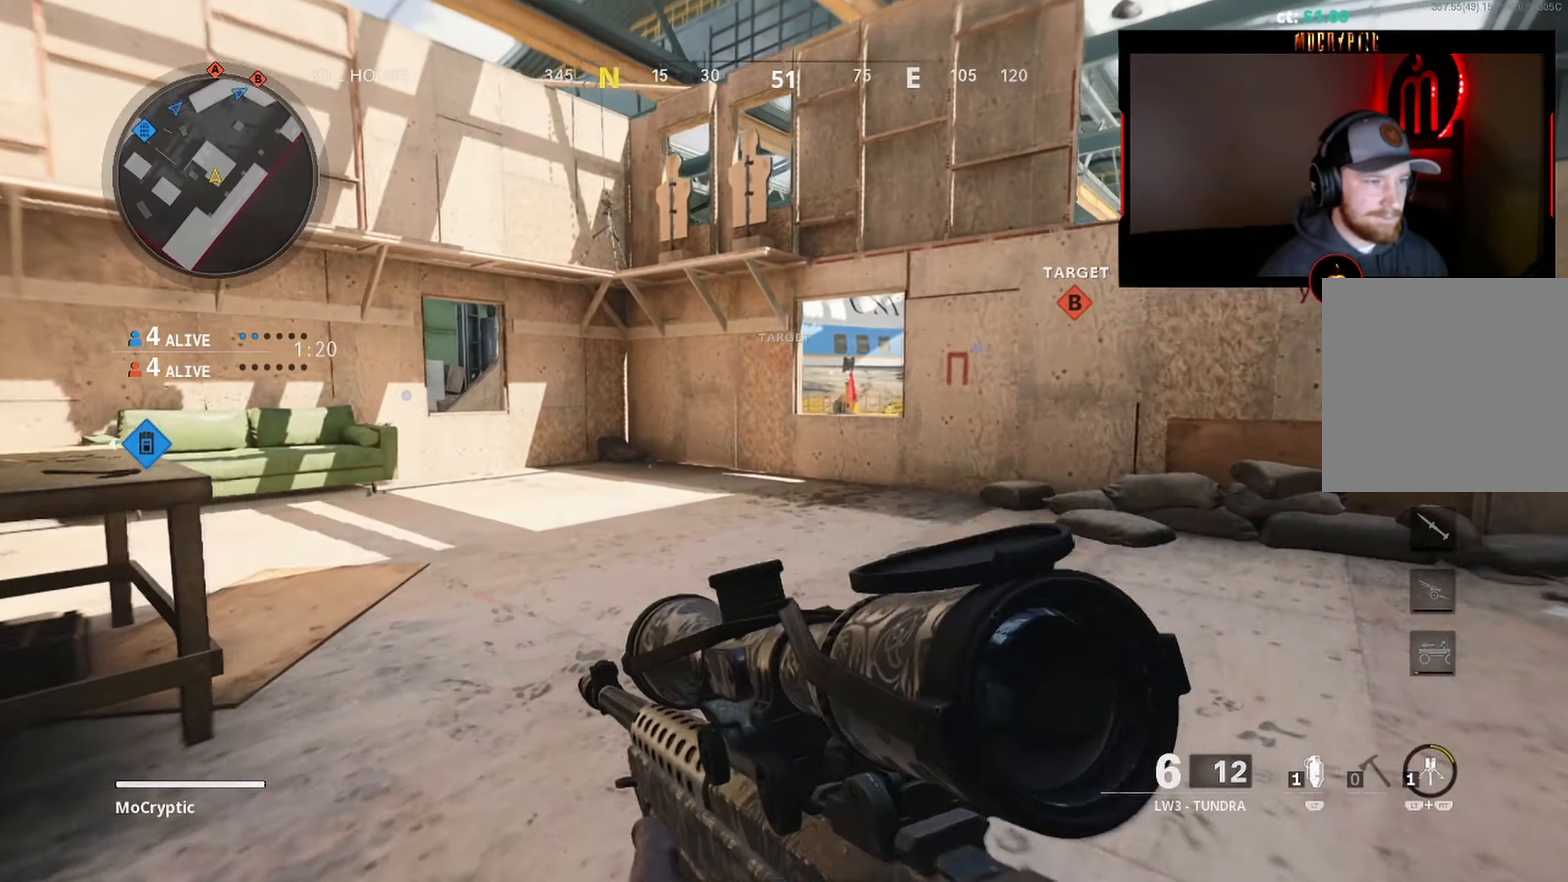
{"buttons": ["B"], "left_stick": "up-left", "right_stick": "right", "events": [[167, "right_stick", "right"], [267, "right_stick", "center"], [450, "B", "down"], [467, "right_stick", "right"], [500, "L3", "up"]]}
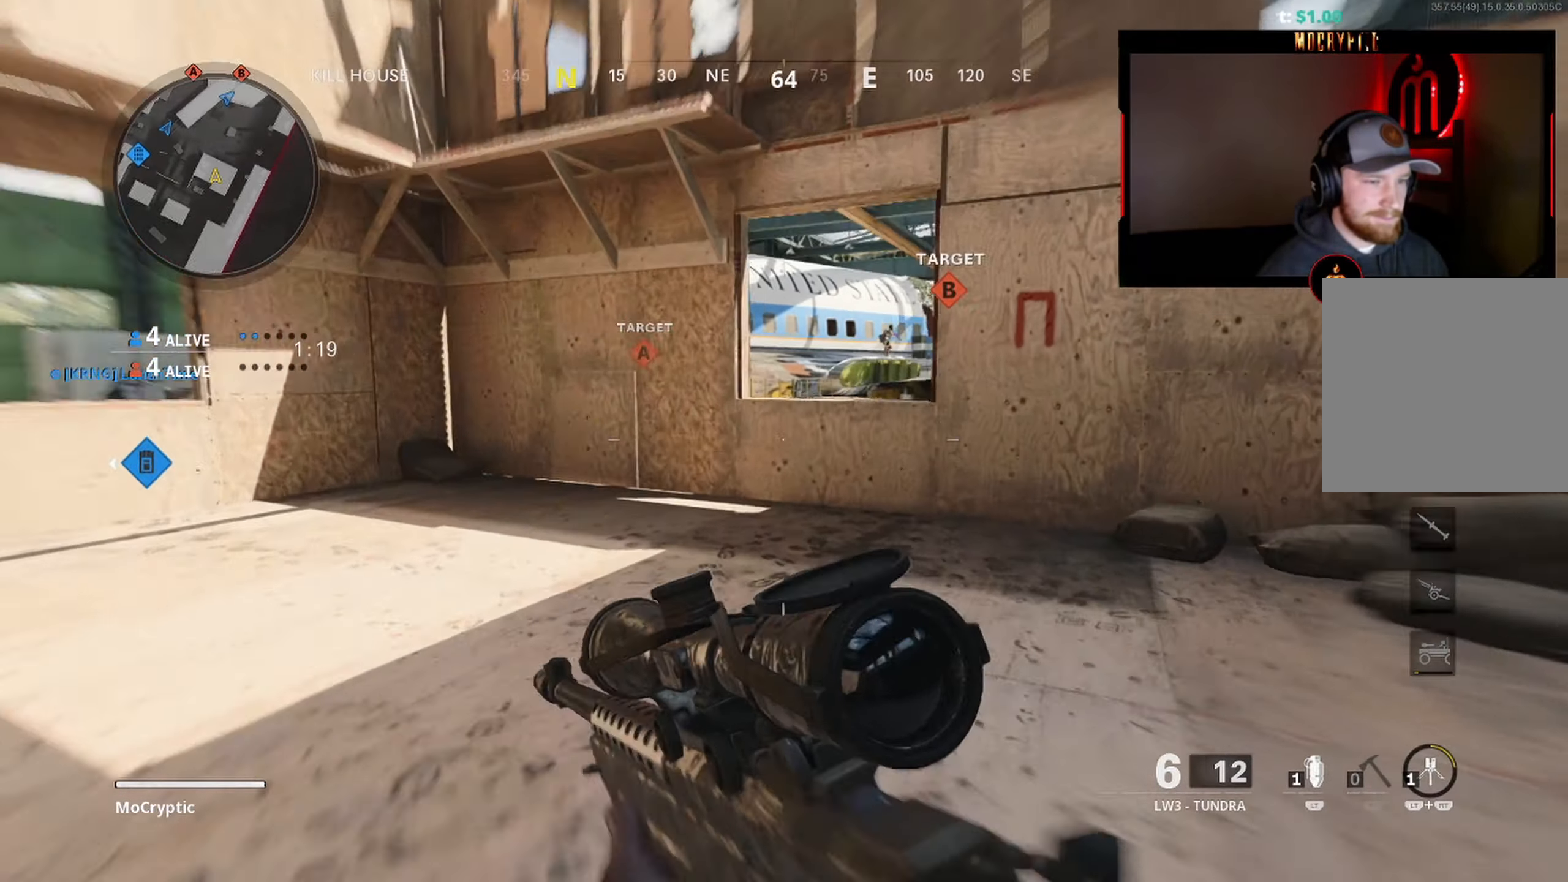
{"buttons": ["L1"], "left_stick": "down-left", "right_stick": "center", "events": [[67, "B", "up"], [100, "left_stick", "down-left"], [167, "B", "down"], [217, "R3", "down"], [234, "right_stick", "center"], [284, "B", "up"], [317, "R3", "up"], [367, "L1", "down"]]}